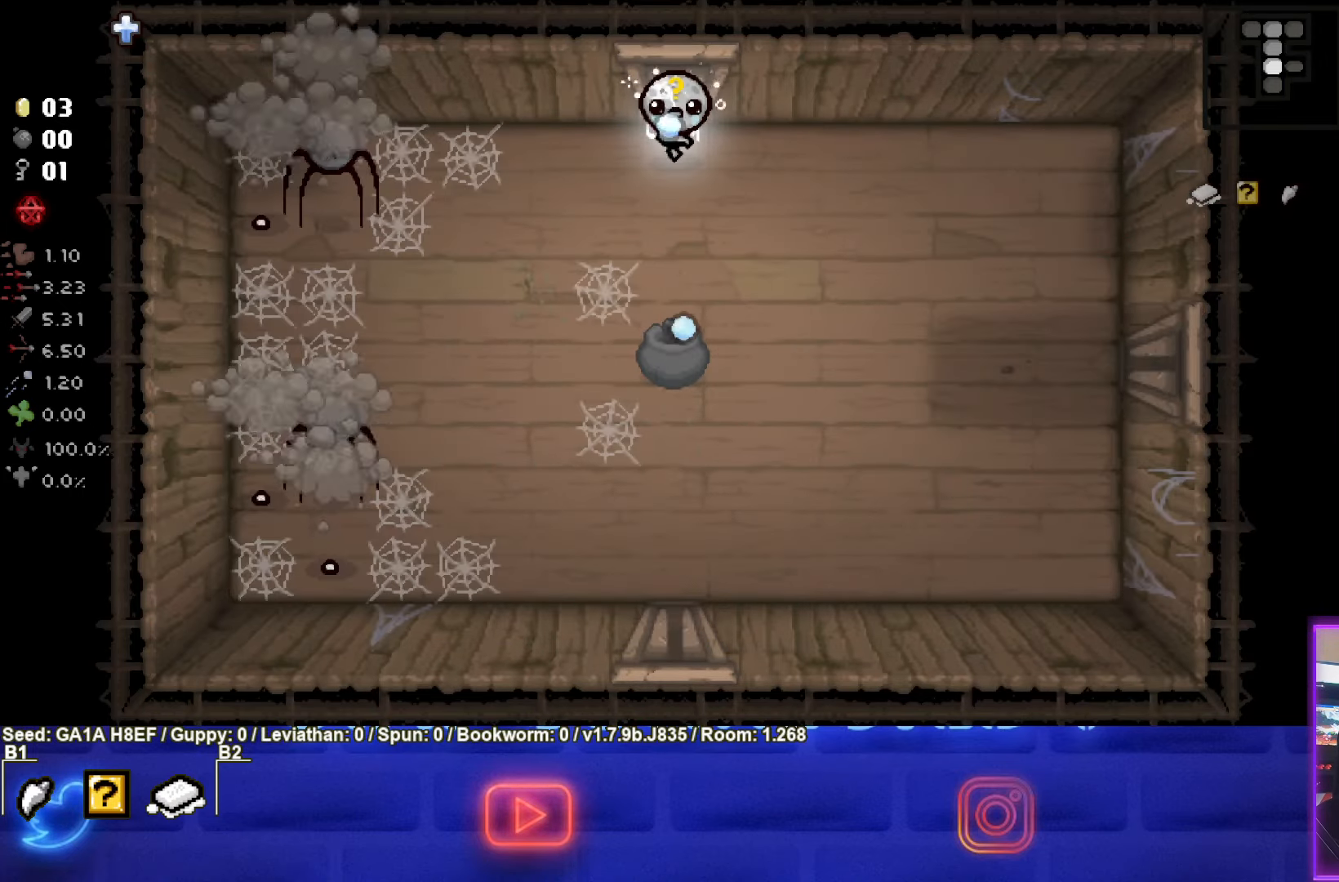
Gameplay with a controller (PlayStation layout); each line is a JSON object with the inputs held at the frame after it. "events" lists button and stick changes between this image and that frame as [ms after this image, input, new state], when the widget could be followed in between. Not read: L3 R3 right_stick.
{"buttons": ["SQUARE"], "left_stick": "center", "events": [[33, "left_stick", "down-left"], [117, "CROSS", "up"], [200, "left_stick", "left"], [267, "SQUARE", "down"], [500, "left_stick", "center"]]}
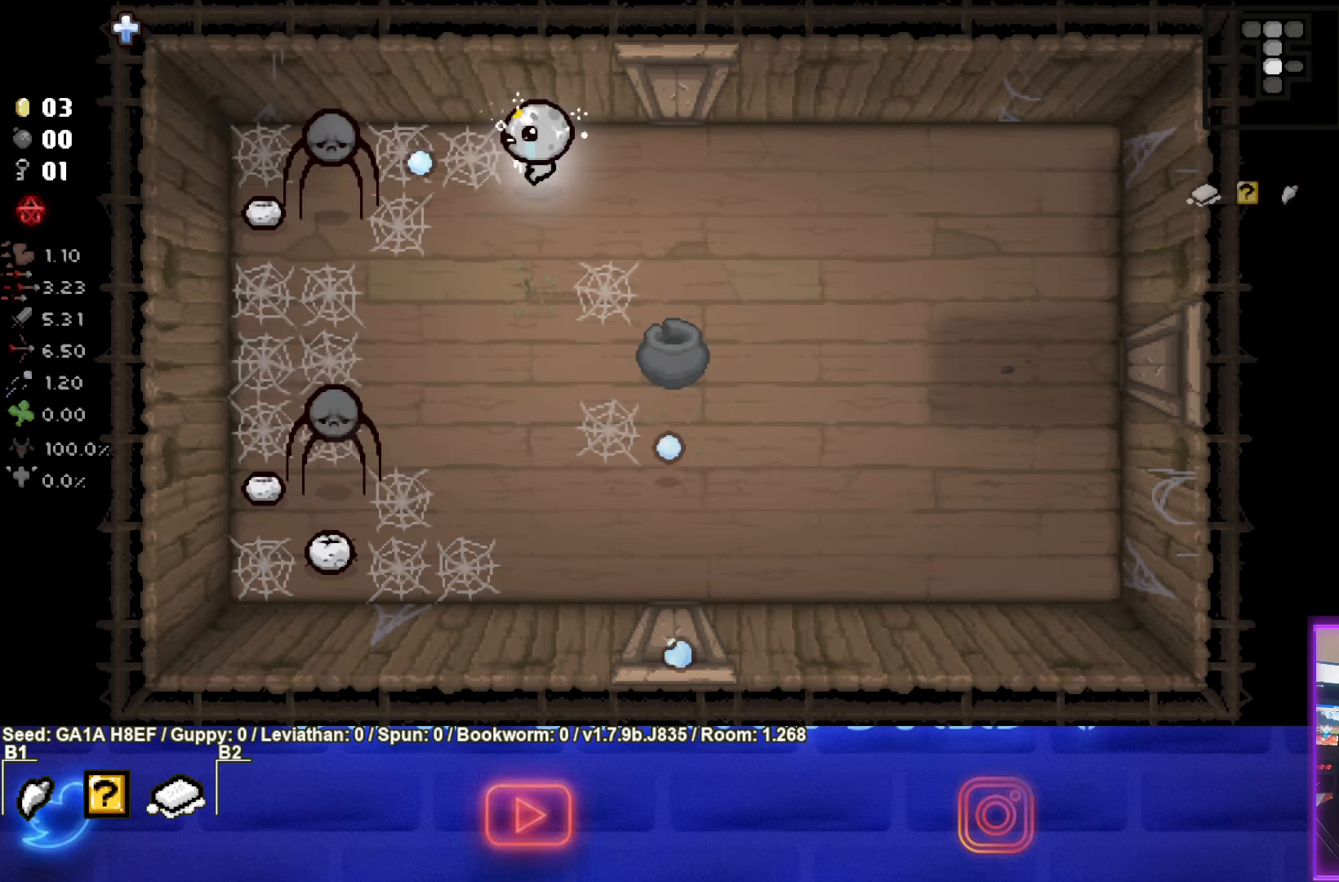
{"buttons": ["SQUARE"], "left_stick": "center", "events": [[67, "left_stick", "right"], [183, "left_stick", "center"]]}
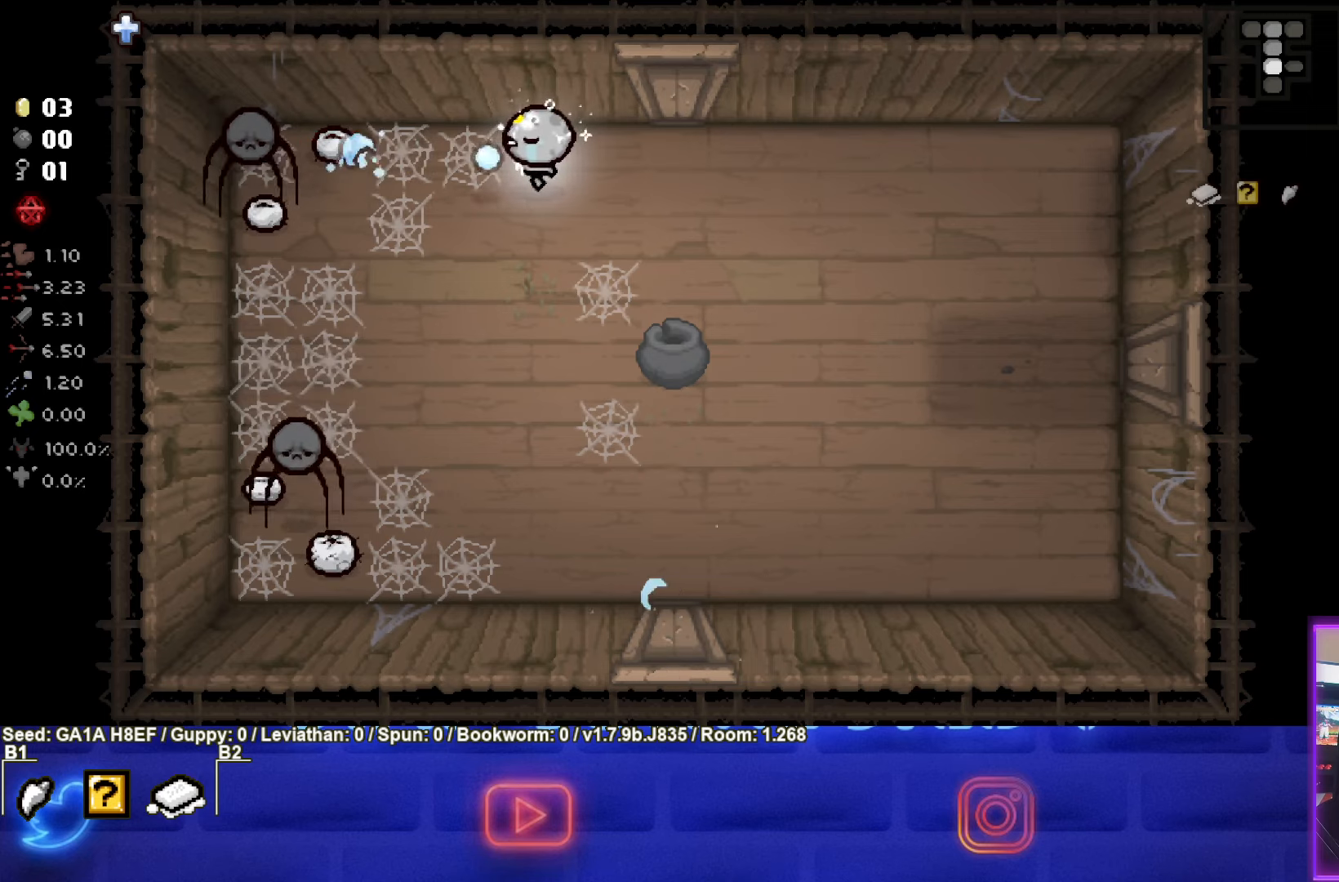
{"buttons": ["SQUARE"], "left_stick": "center", "events": []}
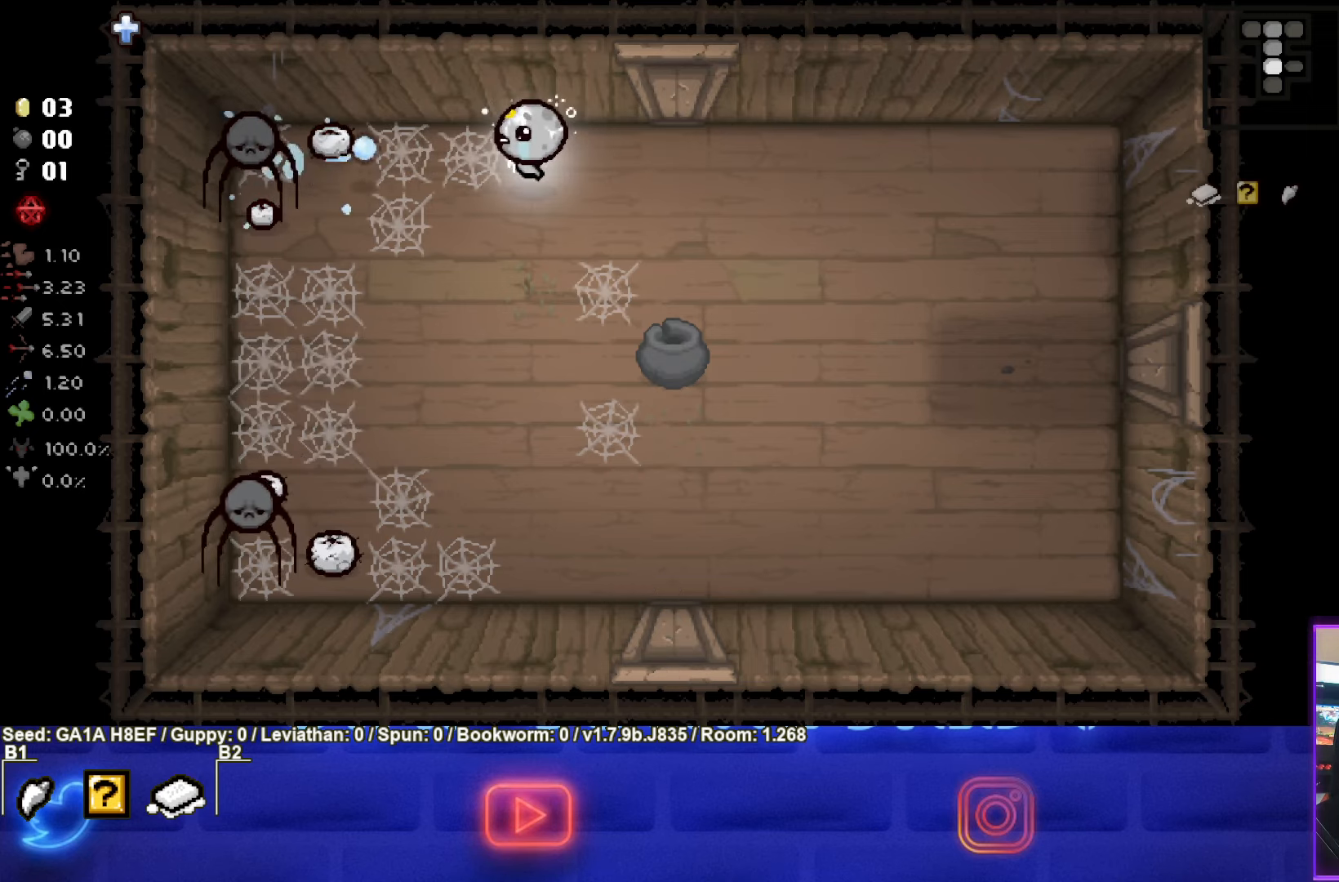
{"buttons": ["SQUARE"], "left_stick": "center", "events": []}
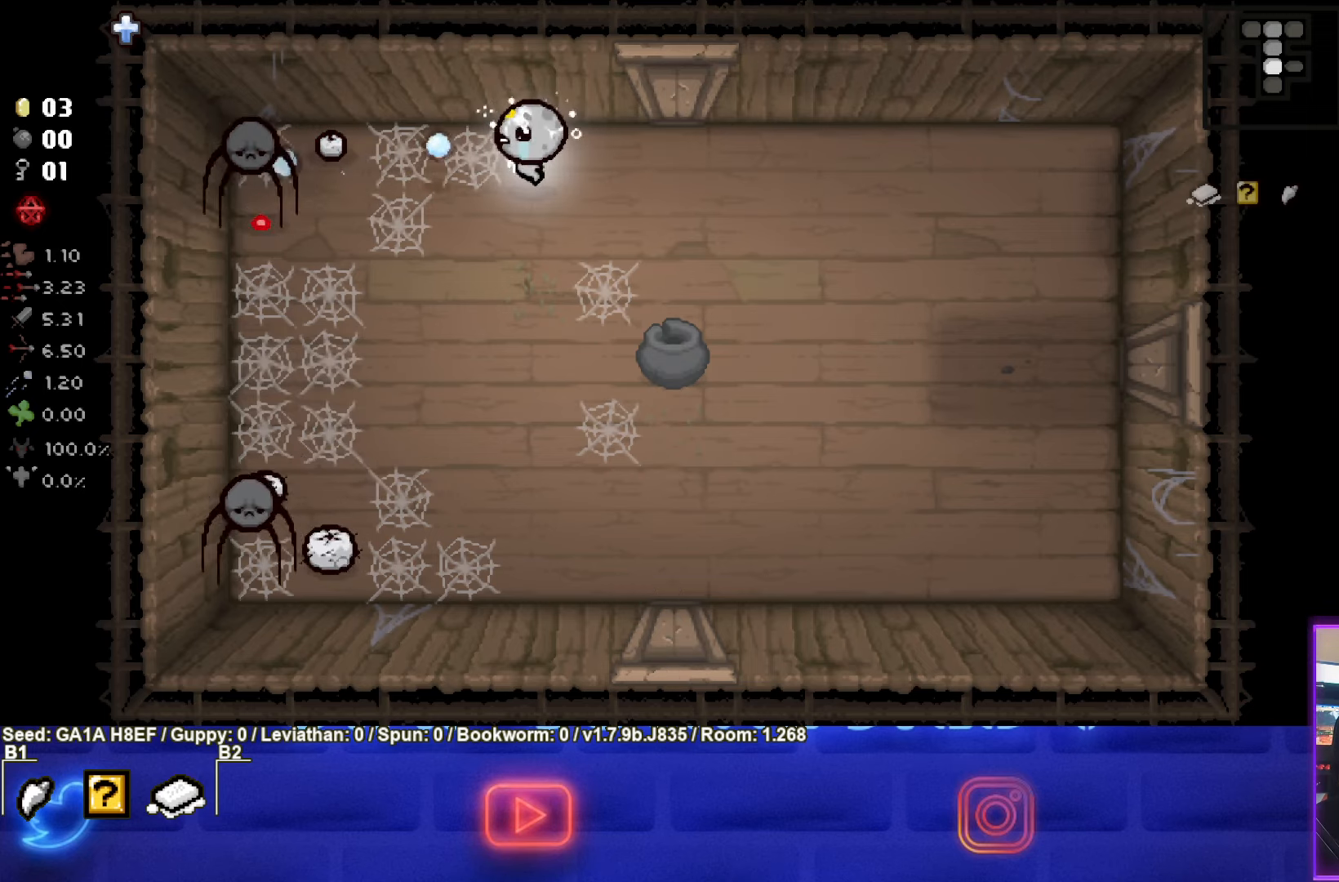
{"buttons": ["SQUARE"], "left_stick": "center", "events": []}
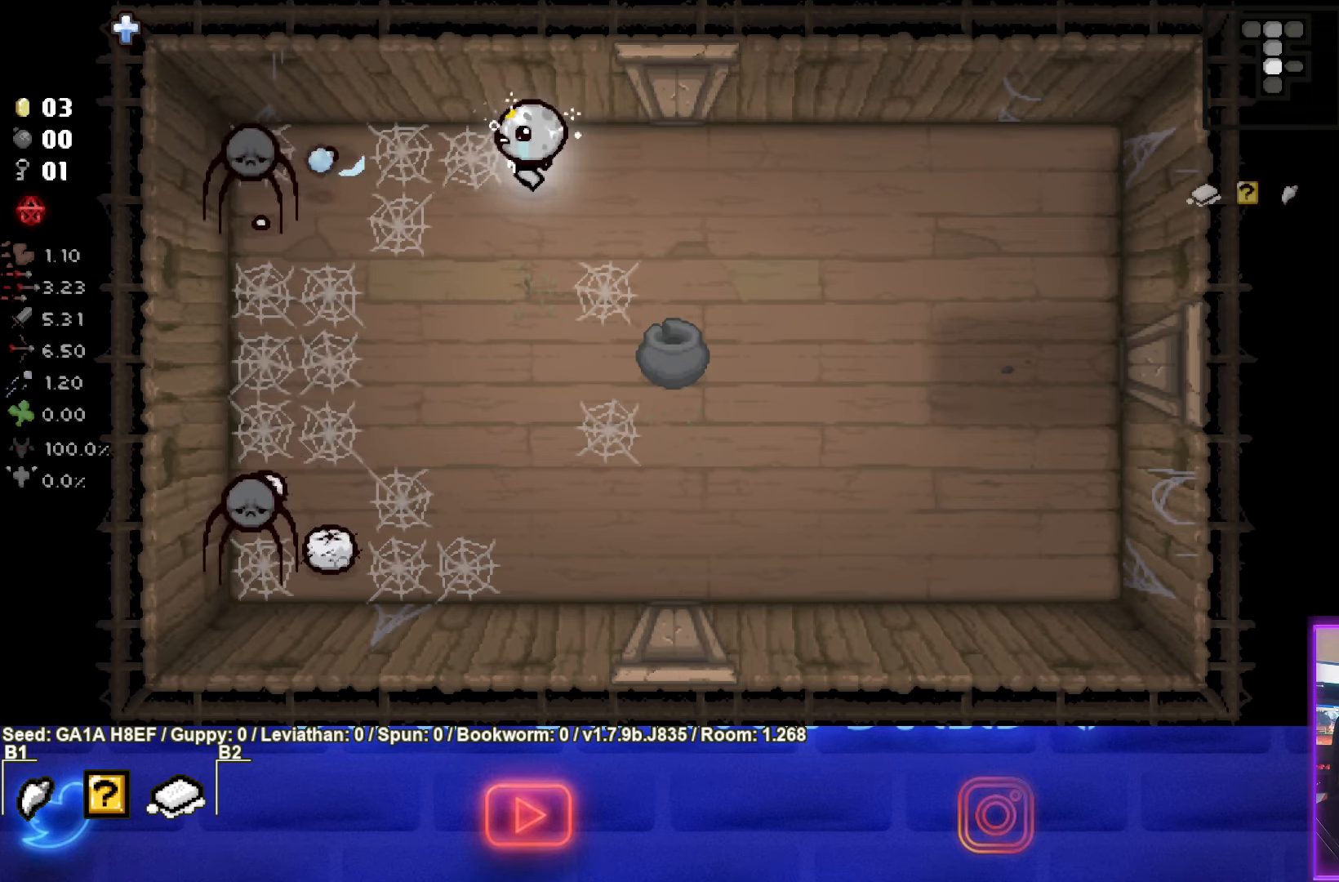
{"buttons": ["SQUARE"], "left_stick": "center", "events": [[350, "left_stick", "down-left"], [433, "left_stick", "center"]]}
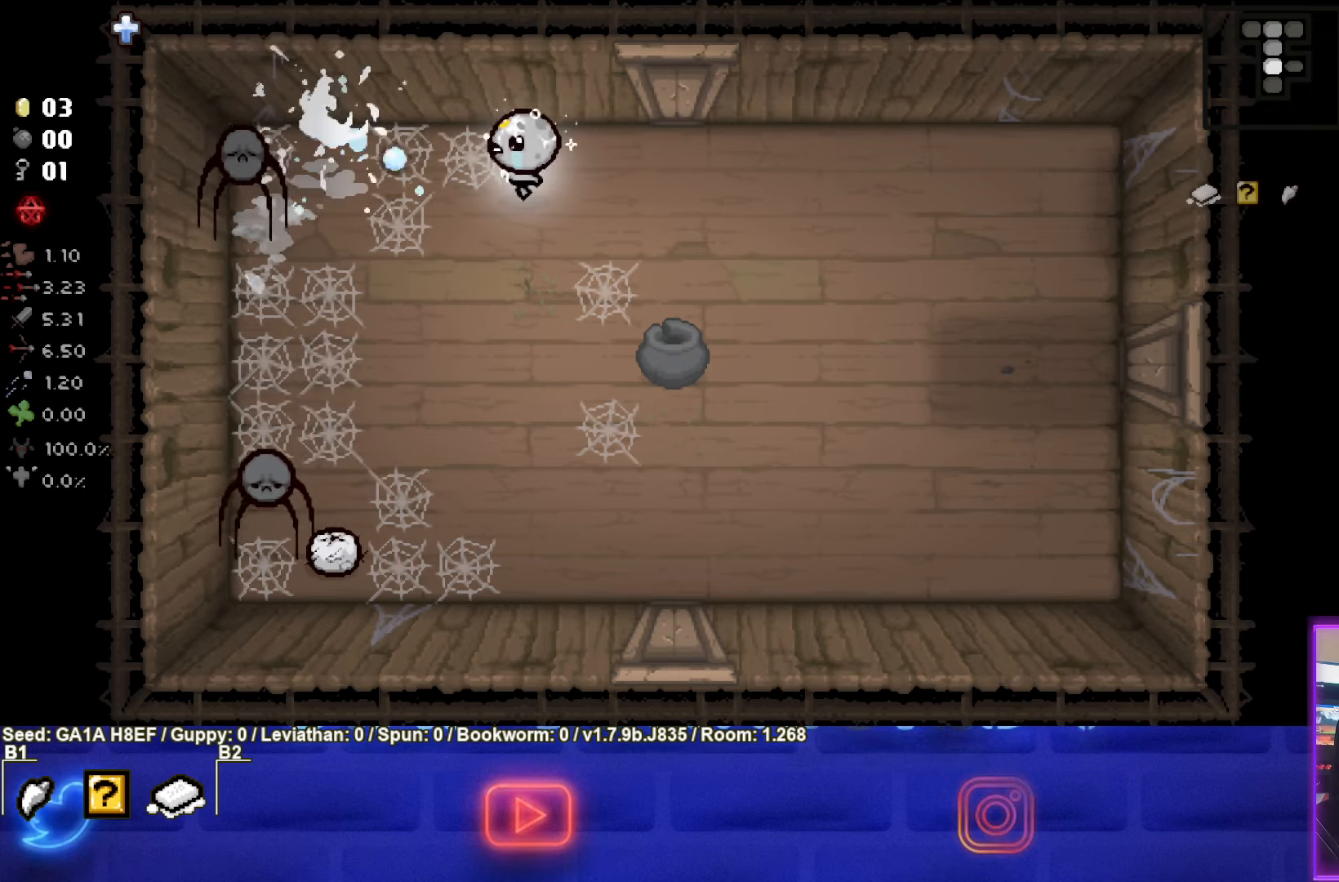
{"buttons": ["SQUARE"], "left_stick": "right", "events": [[100, "left_stick", "down-left"], [200, "left_stick", "center"], [417, "left_stick", "right"]]}
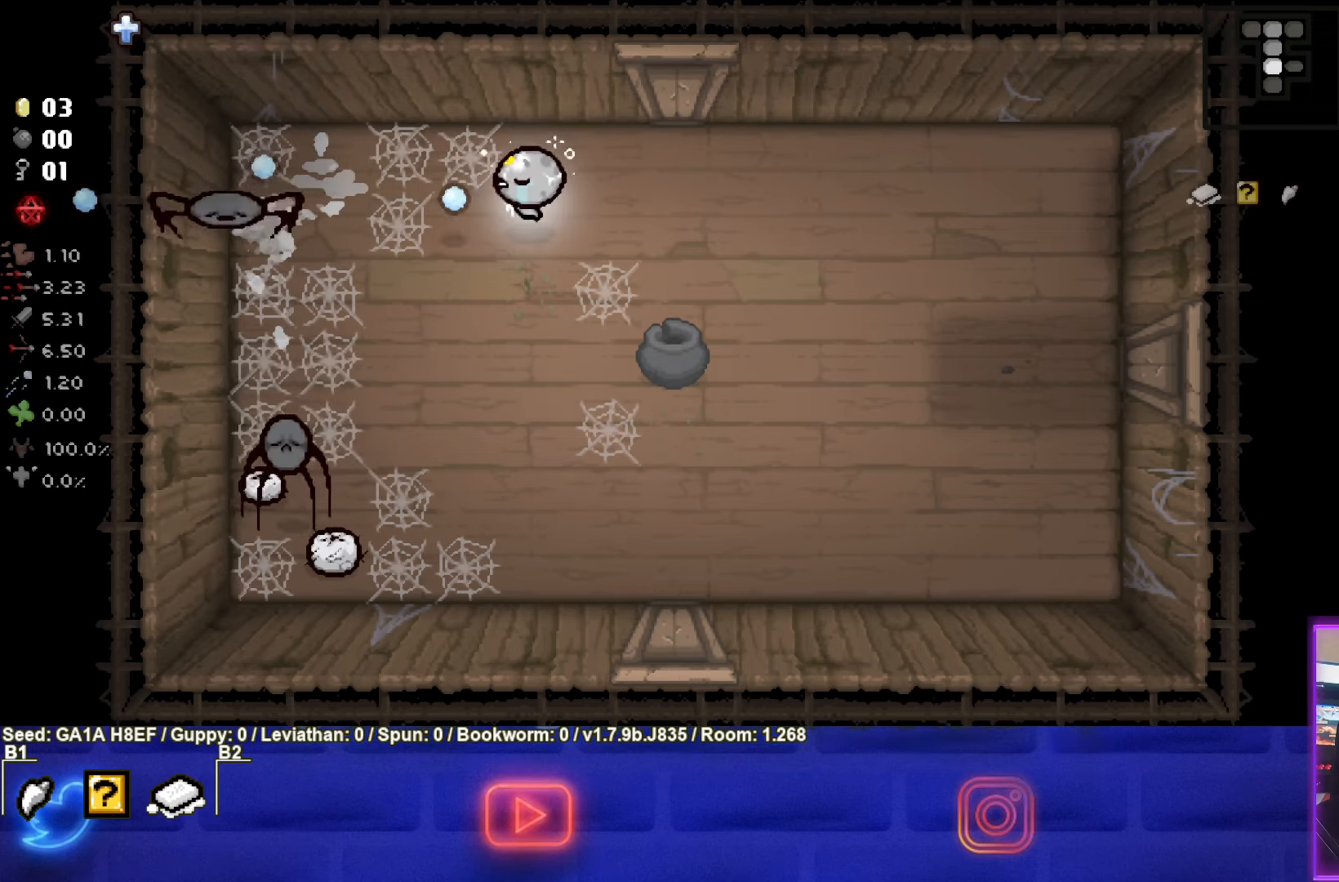
{"buttons": ["SQUARE"], "left_stick": "center", "events": [[33, "left_stick", "center"]]}
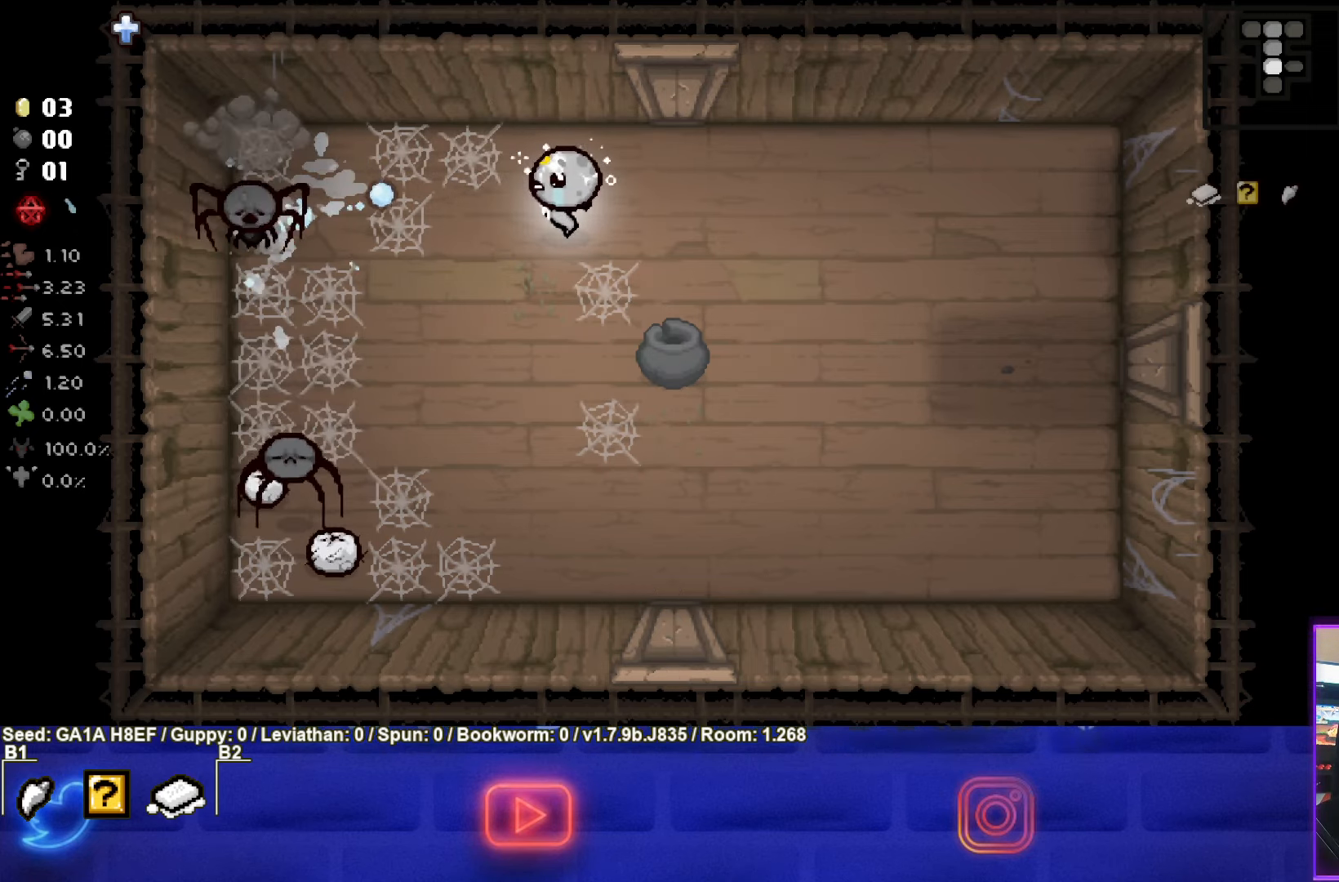
{"buttons": ["SQUARE"], "left_stick": "center", "events": [[167, "left_stick", "down-right"], [217, "left_stick", "center"]]}
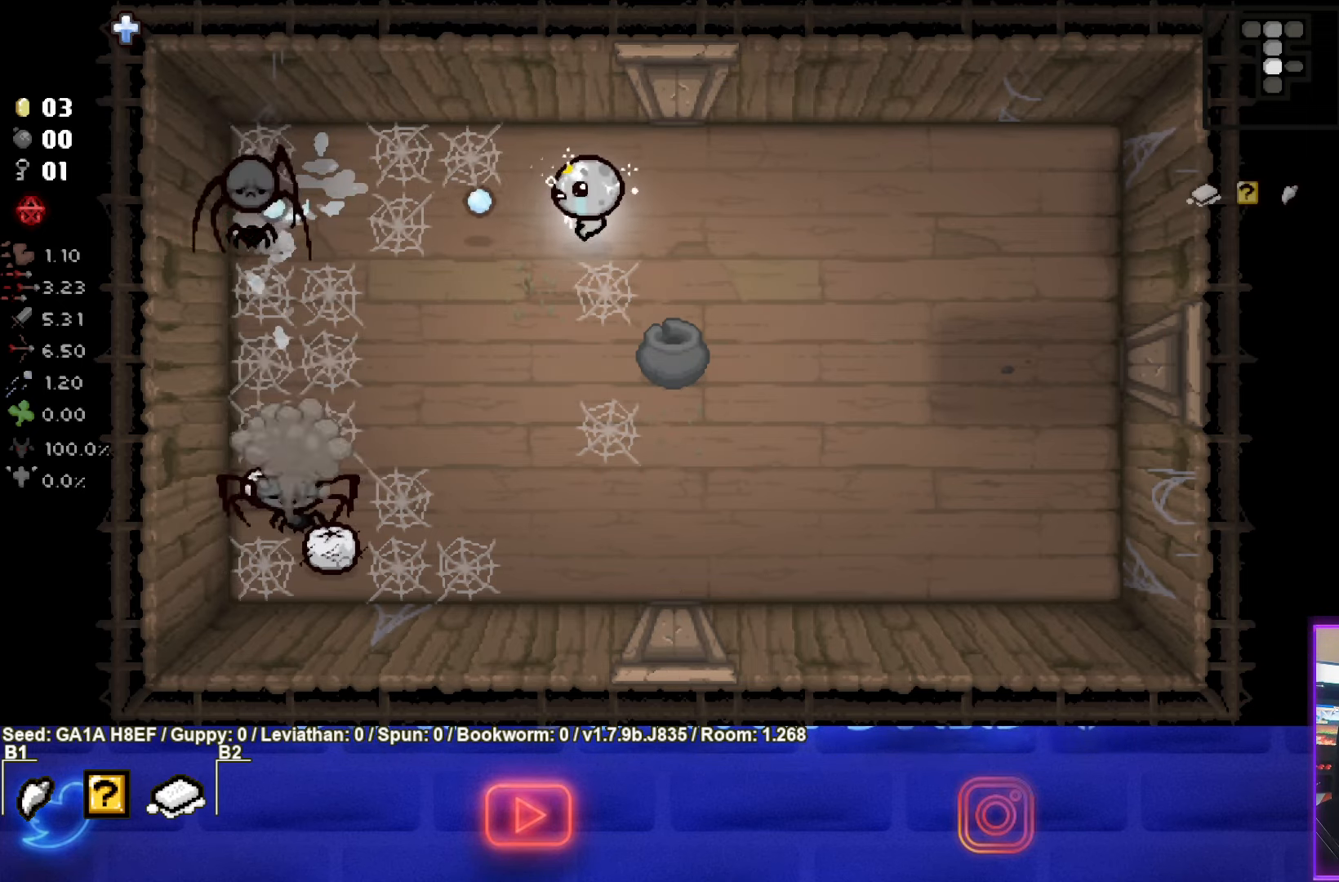
{"buttons": ["SQUARE"], "left_stick": "right", "events": [[50, "left_stick", "left"], [150, "left_stick", "center"], [350, "left_stick", "right"]]}
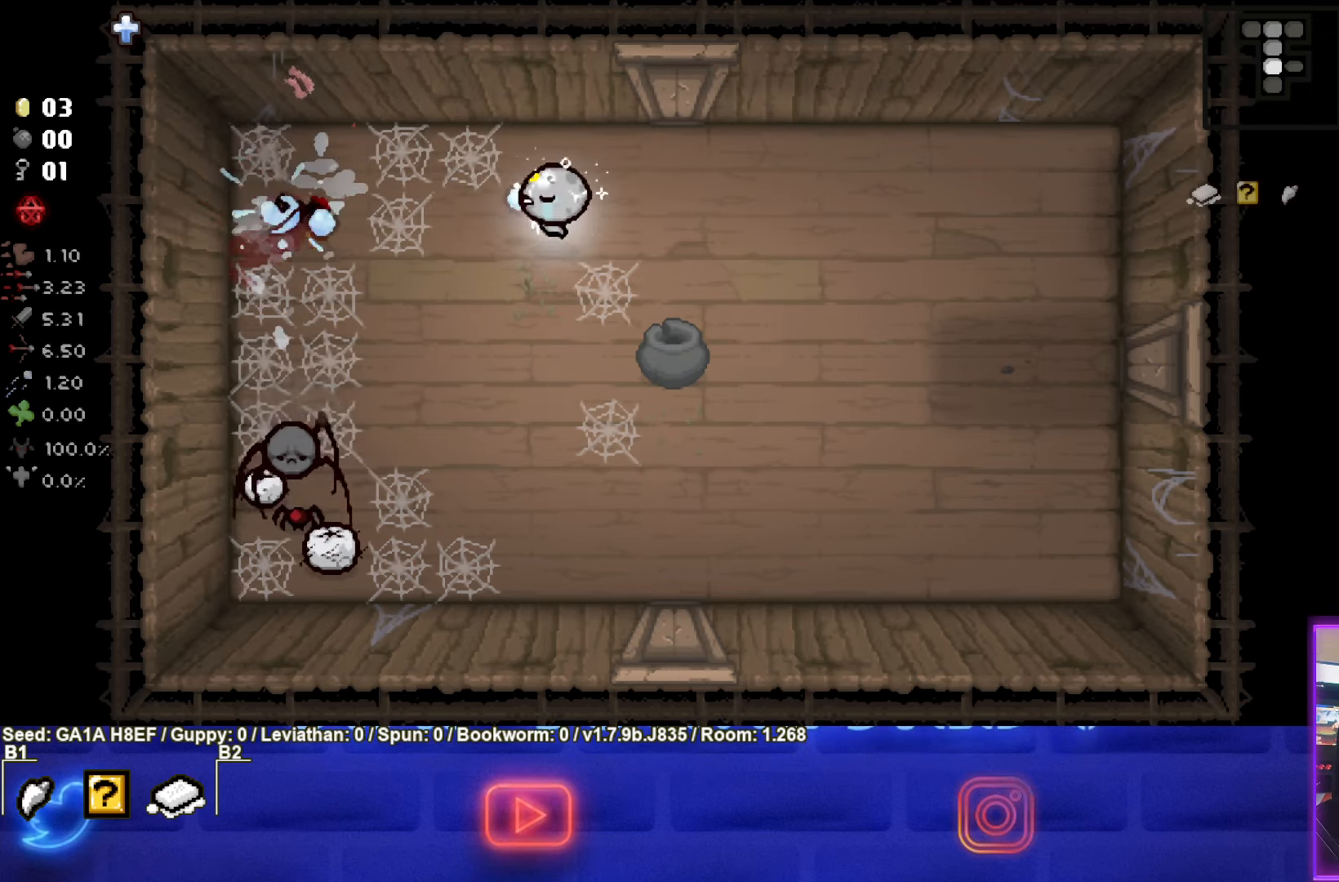
{"buttons": ["SQUARE"], "left_stick": "down-right", "events": [[33, "left_stick", "down-right"]]}
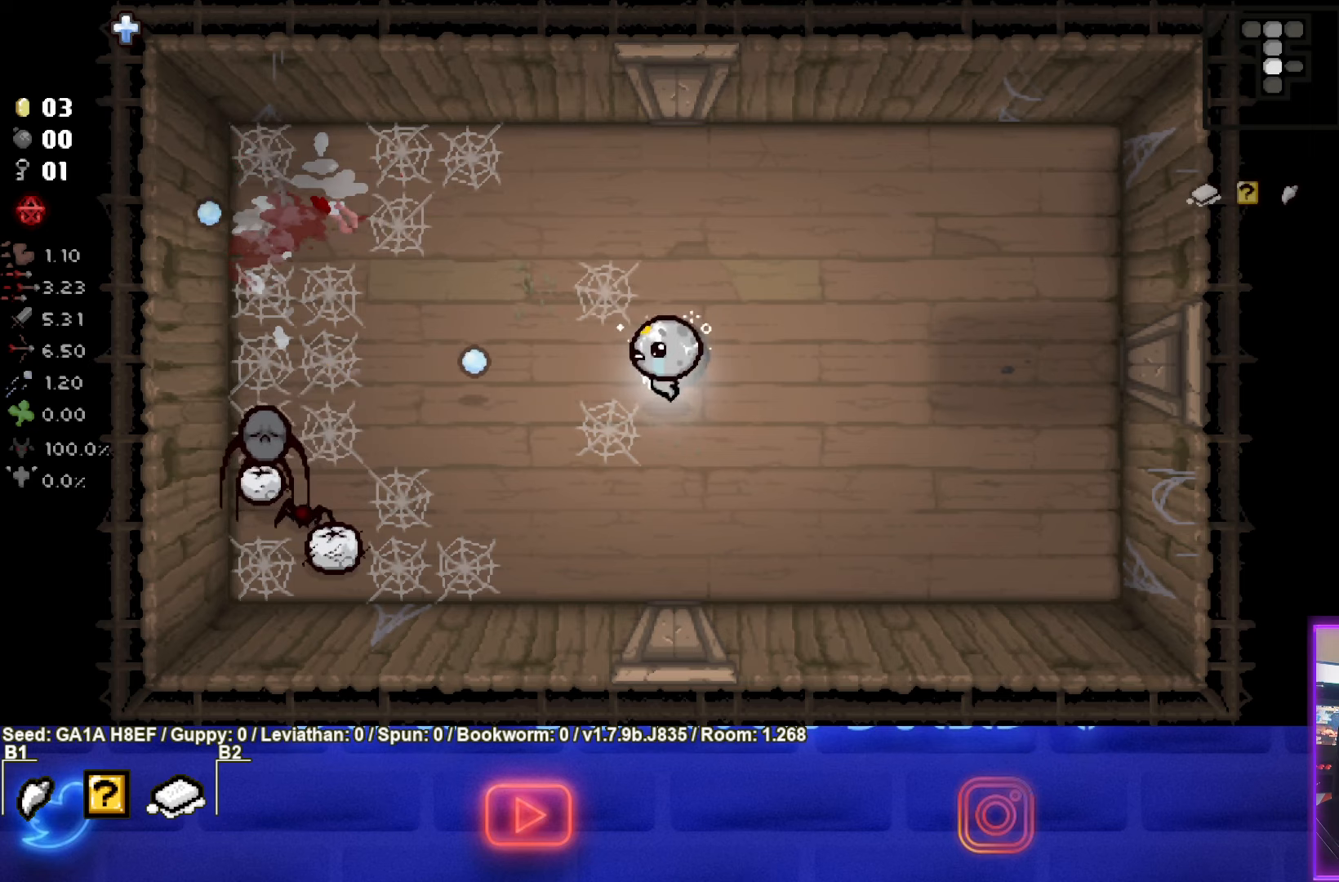
{"buttons": ["SQUARE"], "left_stick": "right", "events": [[100, "left_stick", "down-left"], [383, "left_stick", "right"]]}
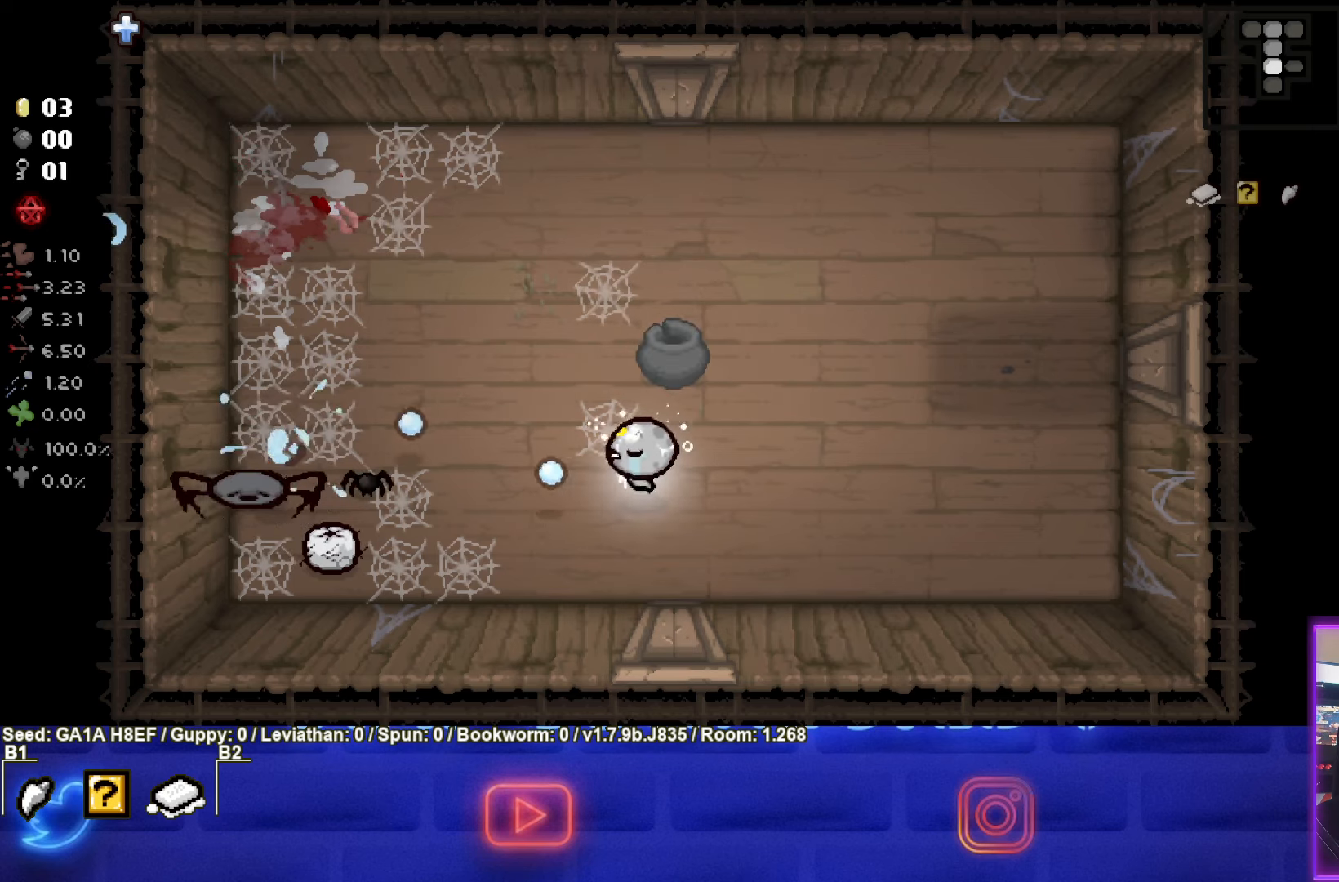
{"buttons": ["SQUARE"], "left_stick": "right", "events": [[17, "left_stick", "center"], [117, "left_stick", "left"], [183, "left_stick", "center"], [250, "left_stick", "right"]]}
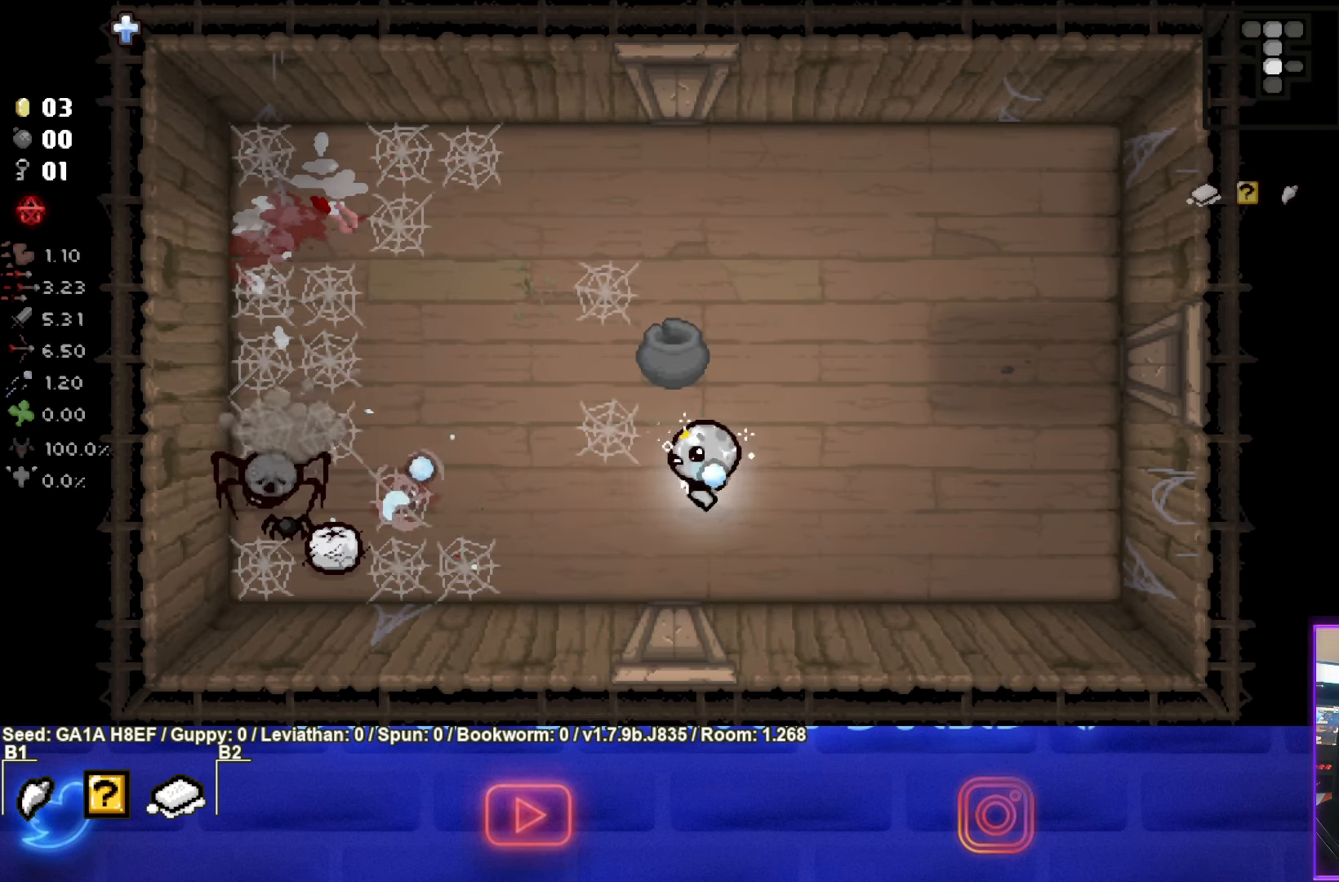
{"buttons": ["SQUARE"], "left_stick": "left", "events": [[100, "left_stick", "left"]]}
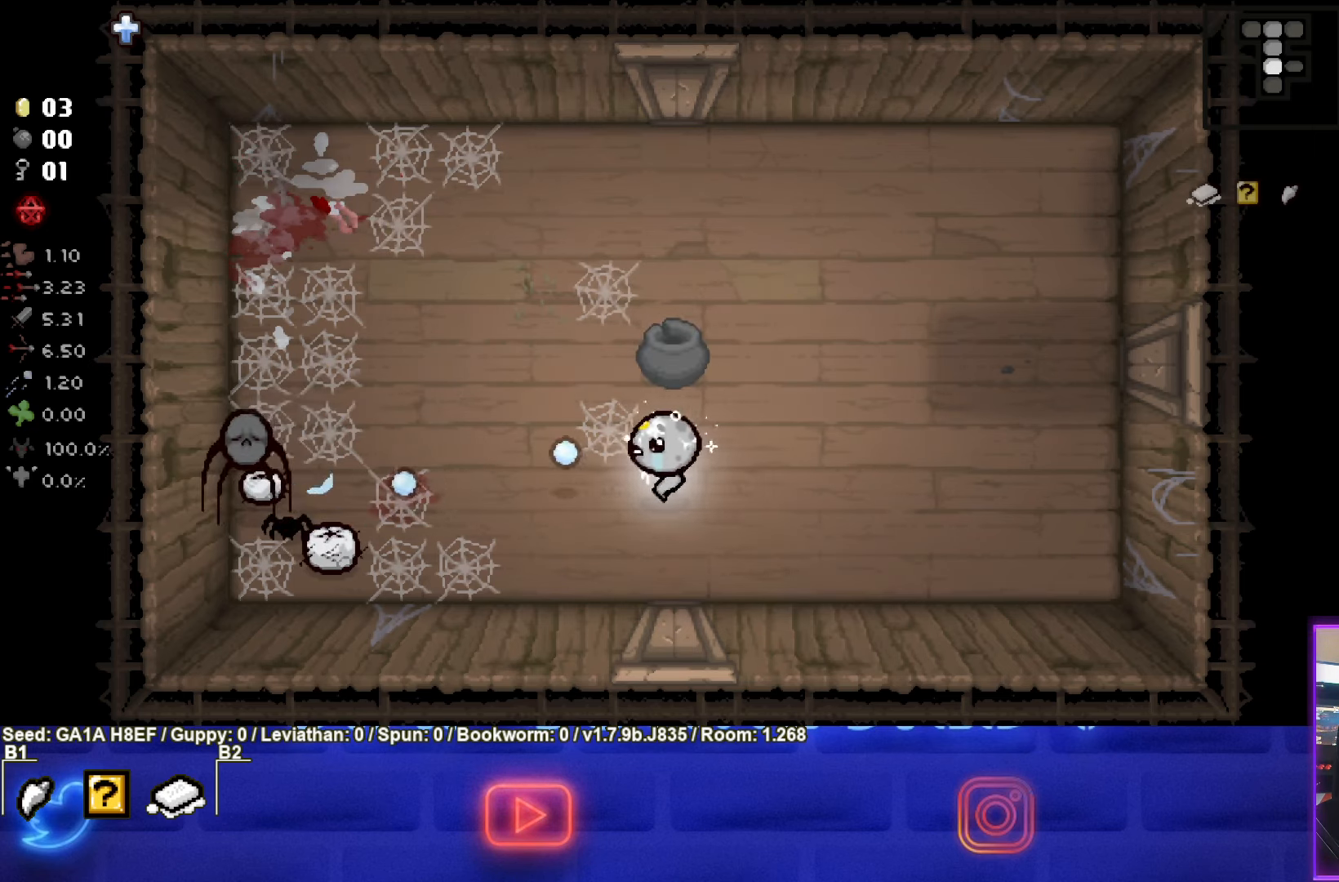
{"buttons": ["SQUARE"], "left_stick": "center", "events": [[317, "left_stick", "right"], [500, "left_stick", "center"]]}
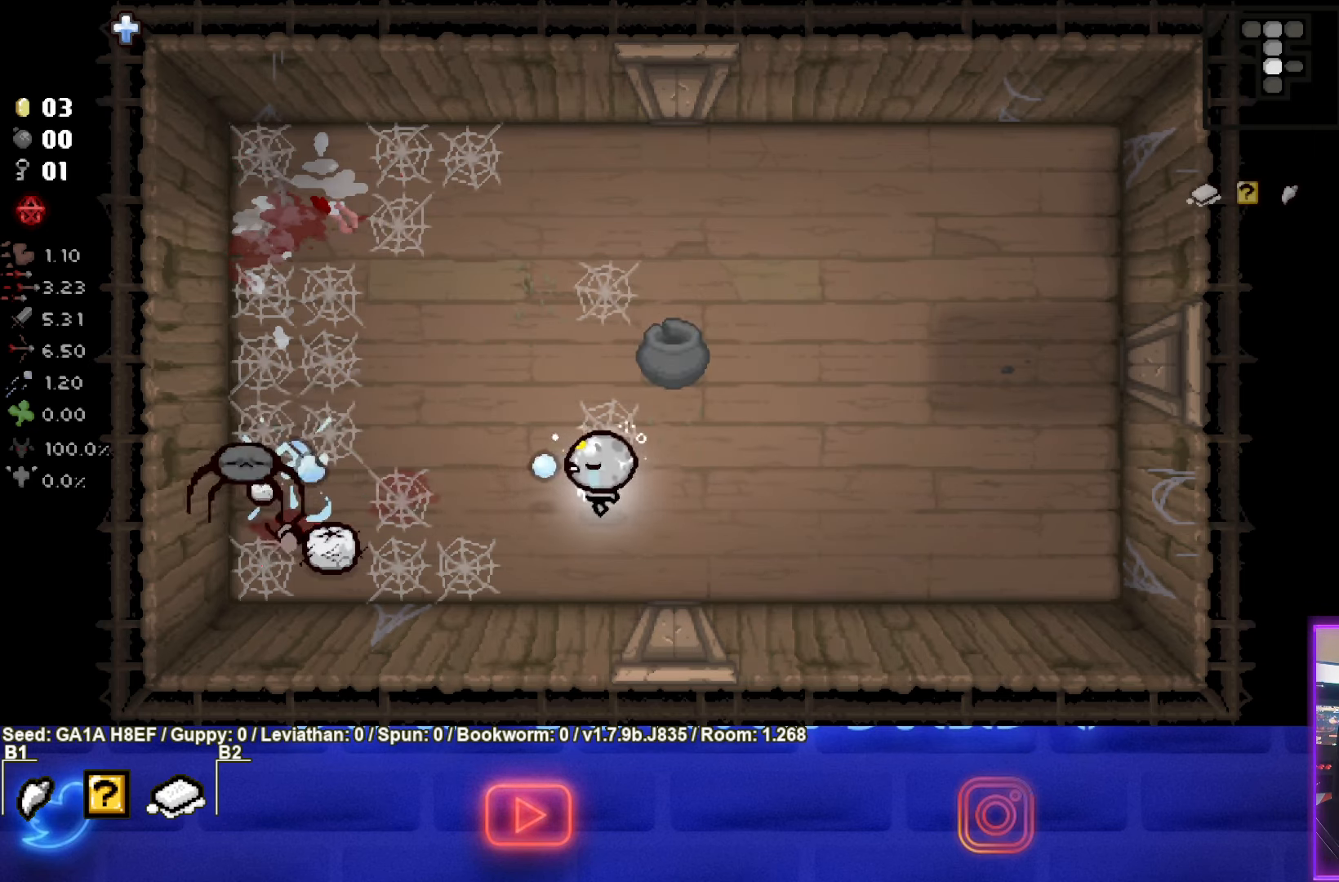
{"buttons": ["SQUARE"], "left_stick": "left", "events": [[167, "left_stick", "right"], [250, "left_stick", "center"], [317, "left_stick", "left"]]}
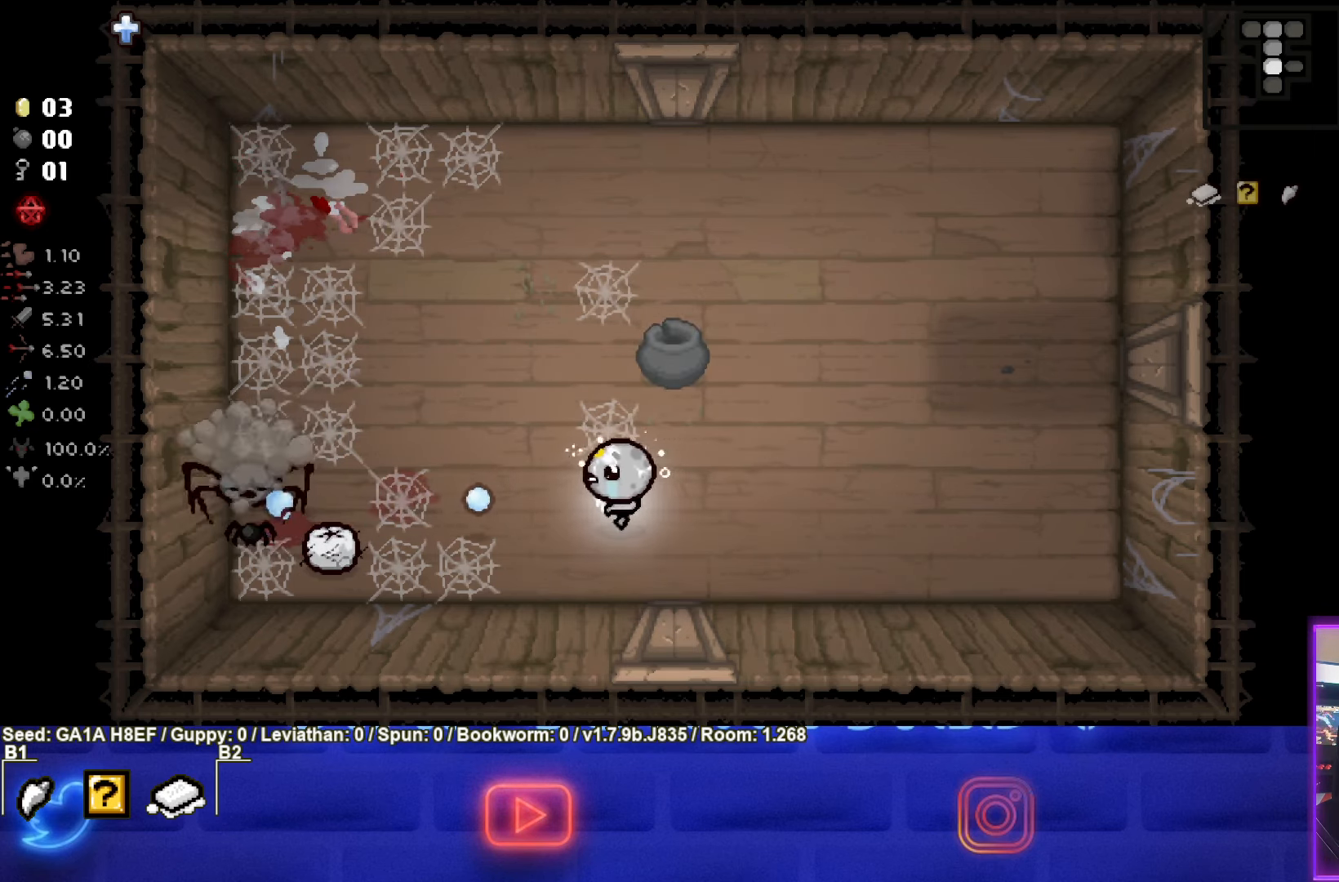
{"buttons": ["SQUARE"], "left_stick": "right", "events": [[483, "left_stick", "right"]]}
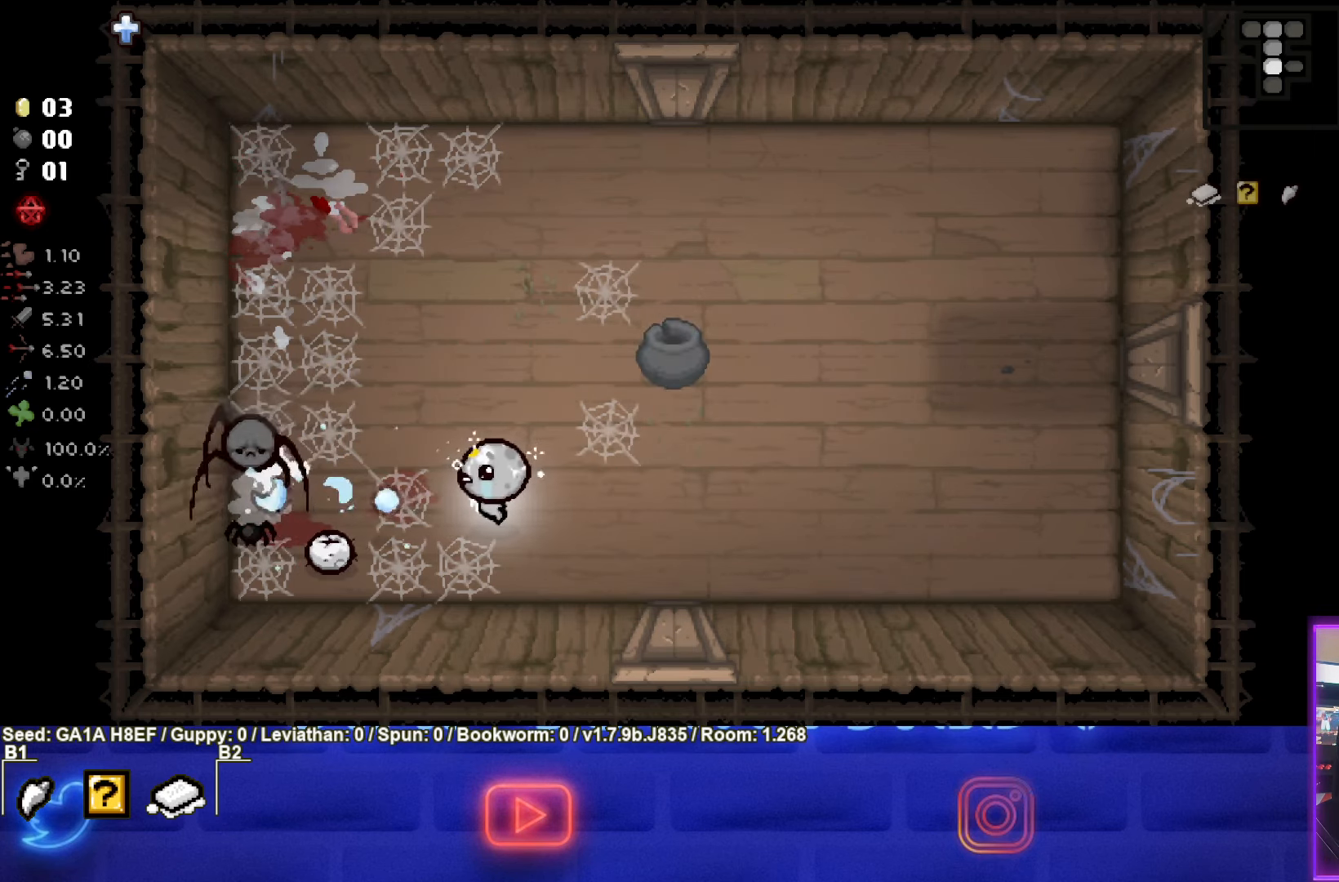
{"buttons": ["SQUARE"], "left_stick": "center", "events": [[200, "left_stick", "center"], [367, "left_stick", "left"], [500, "left_stick", "center"]]}
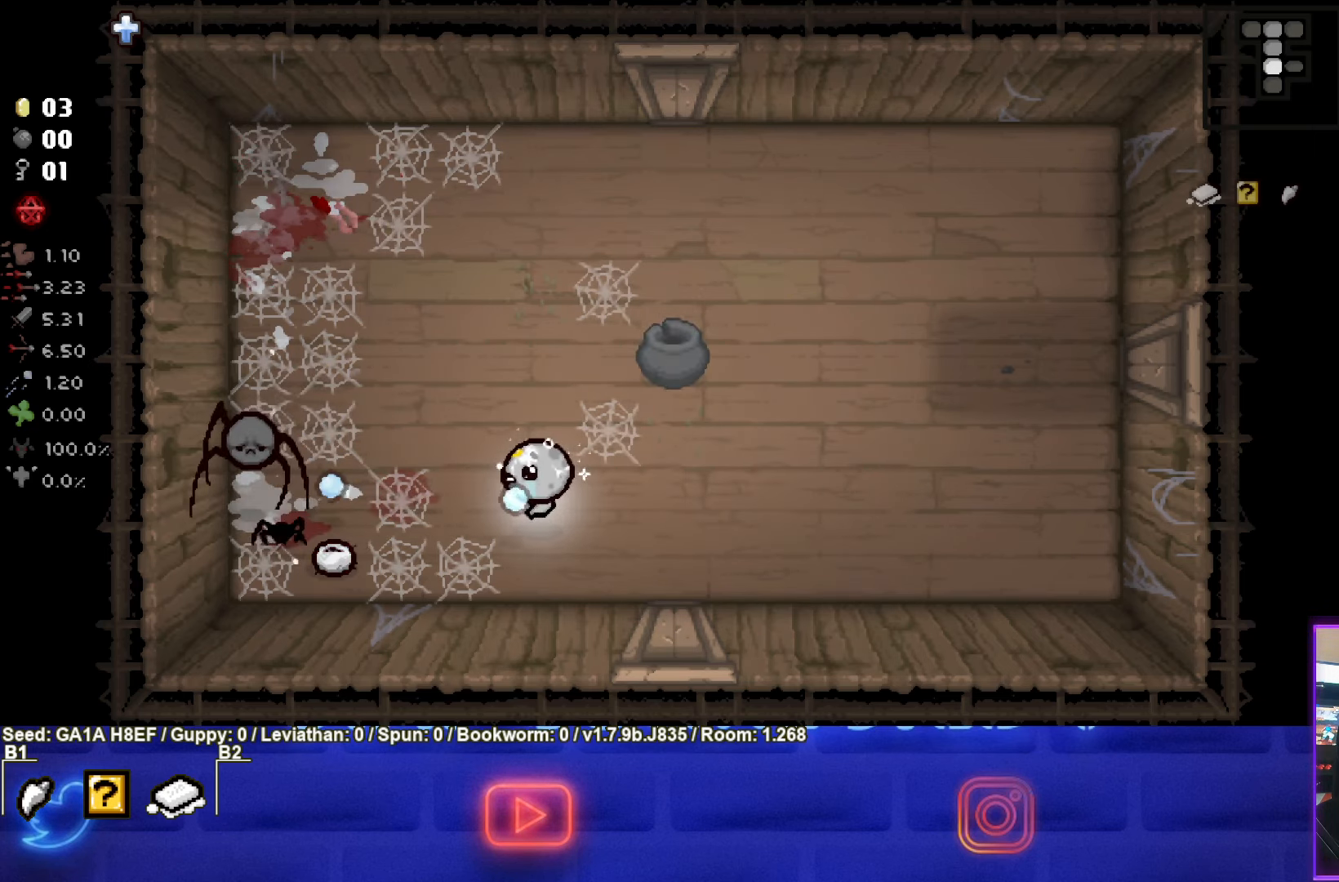
{"buttons": ["SQUARE"], "left_stick": "left", "events": [[50, "left_stick", "right"], [417, "left_stick", "left"]]}
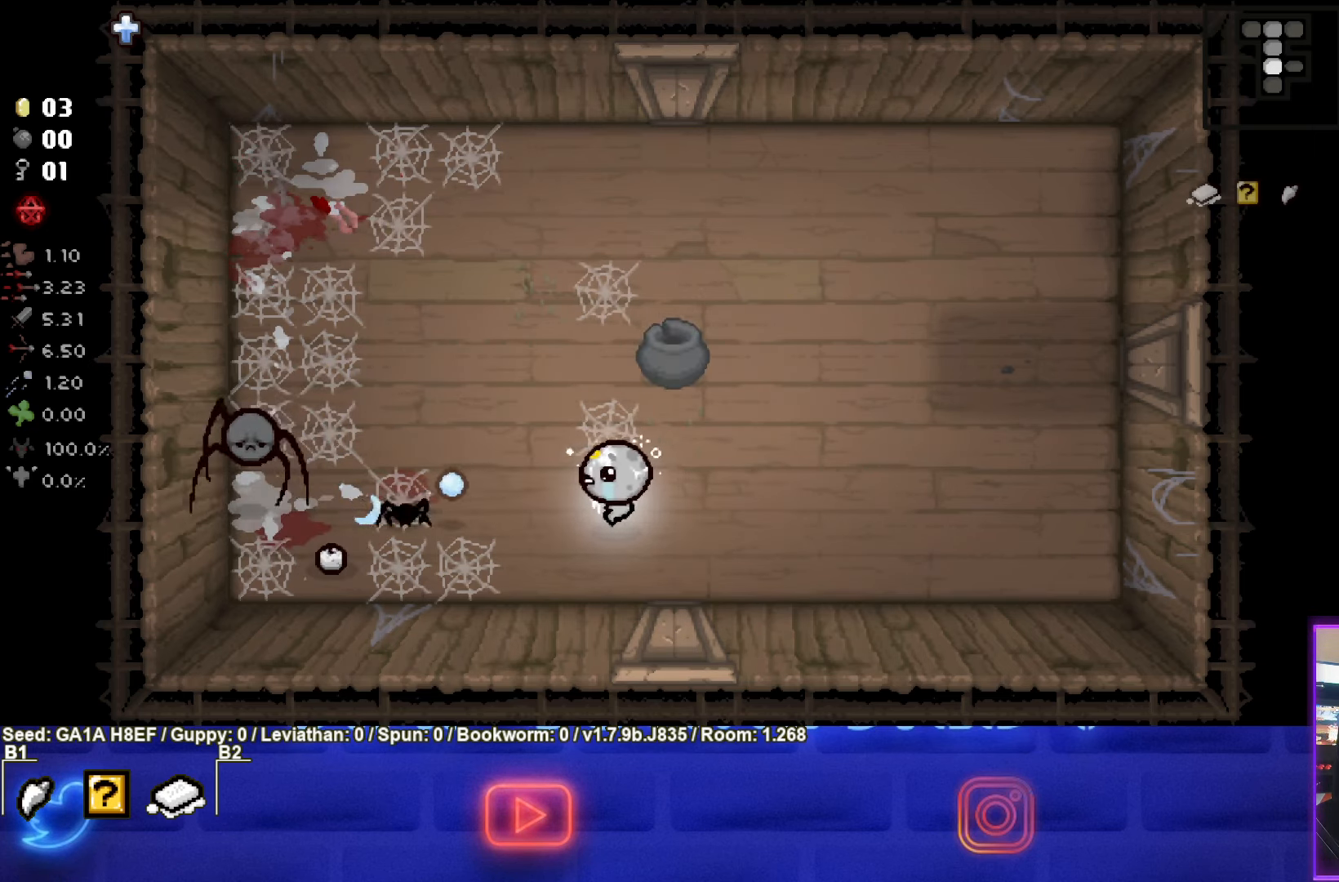
{"buttons": ["SQUARE"], "left_stick": "left", "events": [[133, "left_stick", "right"], [383, "left_stick", "left"]]}
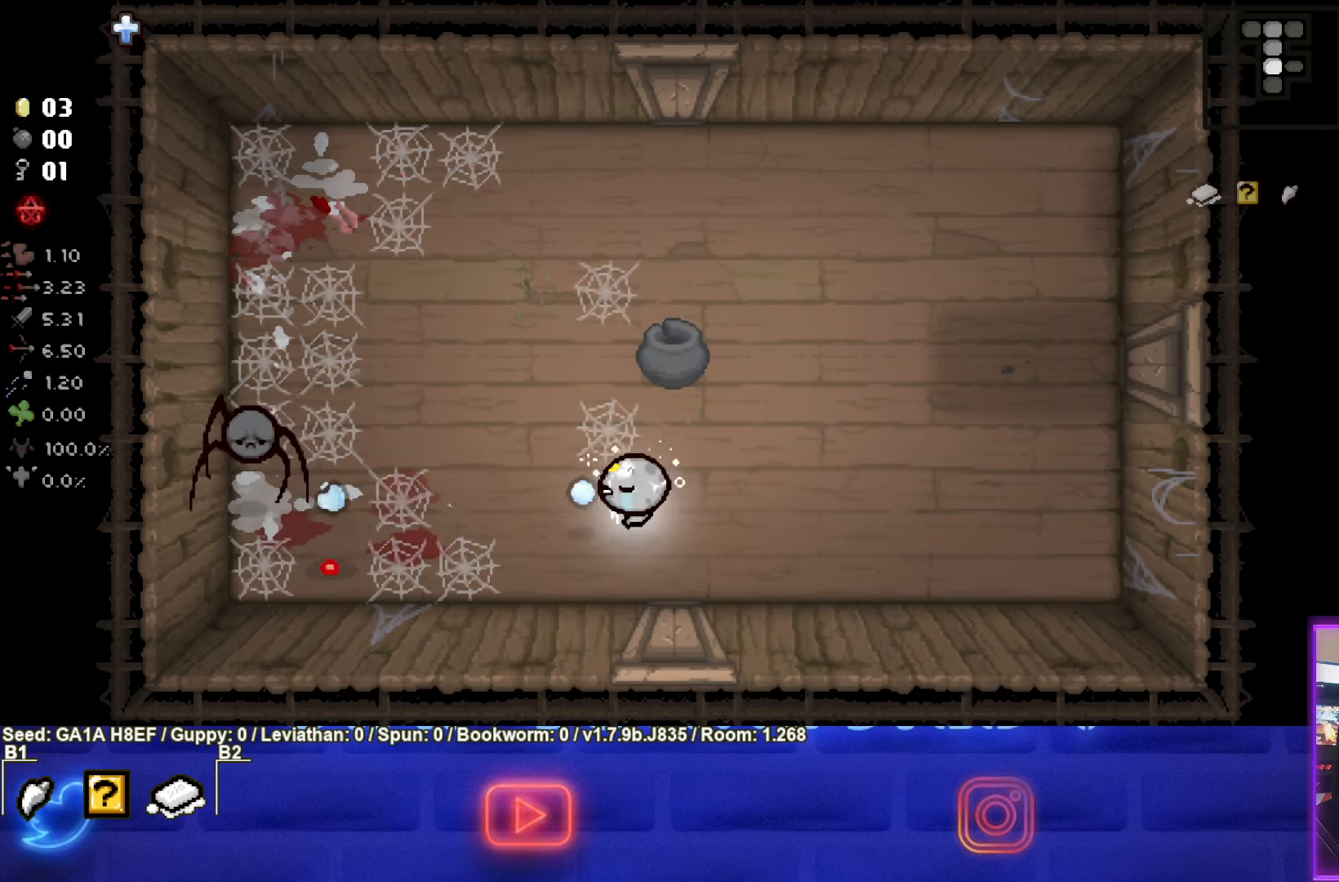
{"buttons": ["SQUARE"], "left_stick": "center", "events": [[283, "left_stick", "up-left"], [500, "left_stick", "center"]]}
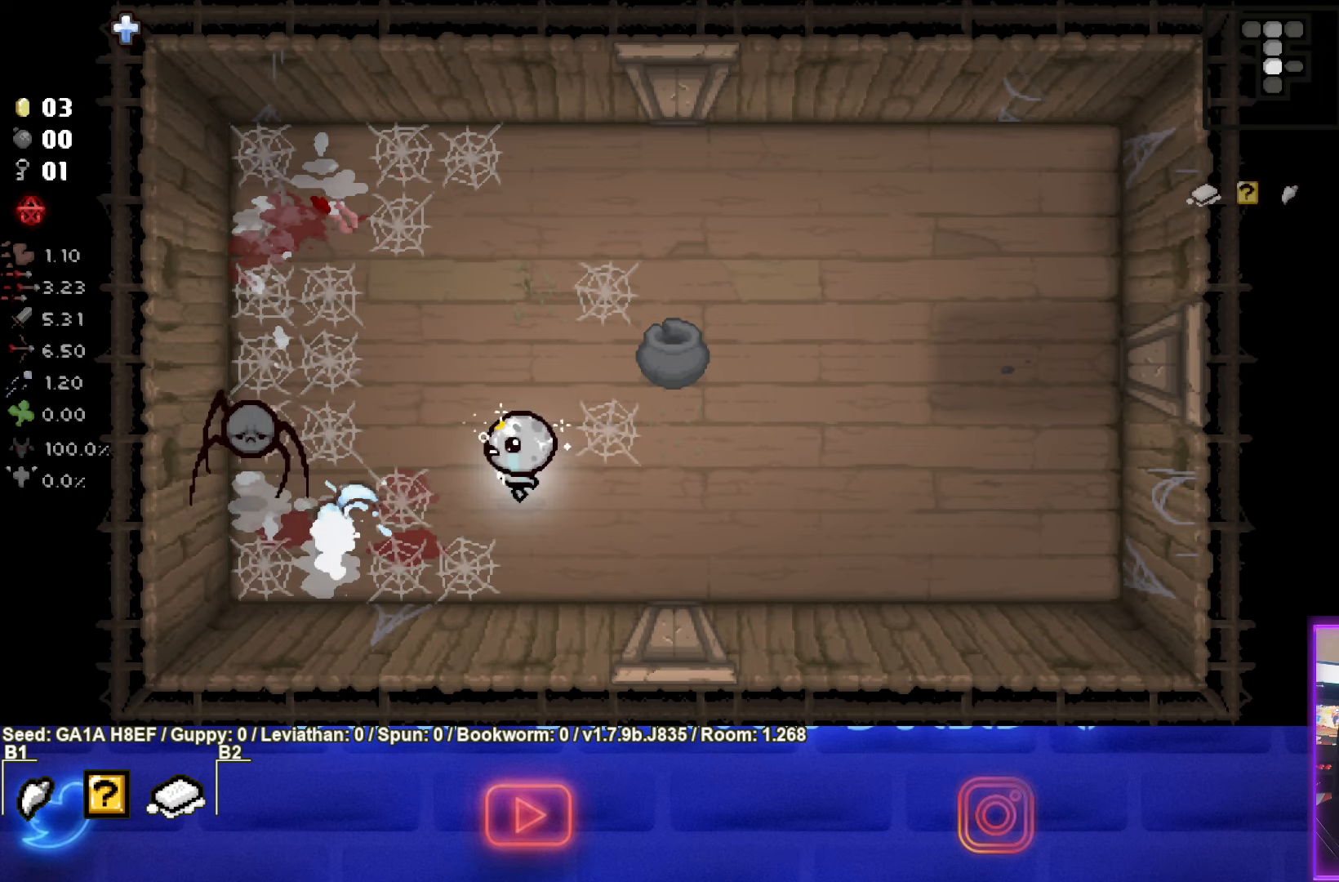
{"buttons": ["SQUARE"], "left_stick": "right", "events": [[83, "left_stick", "left"], [183, "left_stick", "center"], [300, "left_stick", "right"]]}
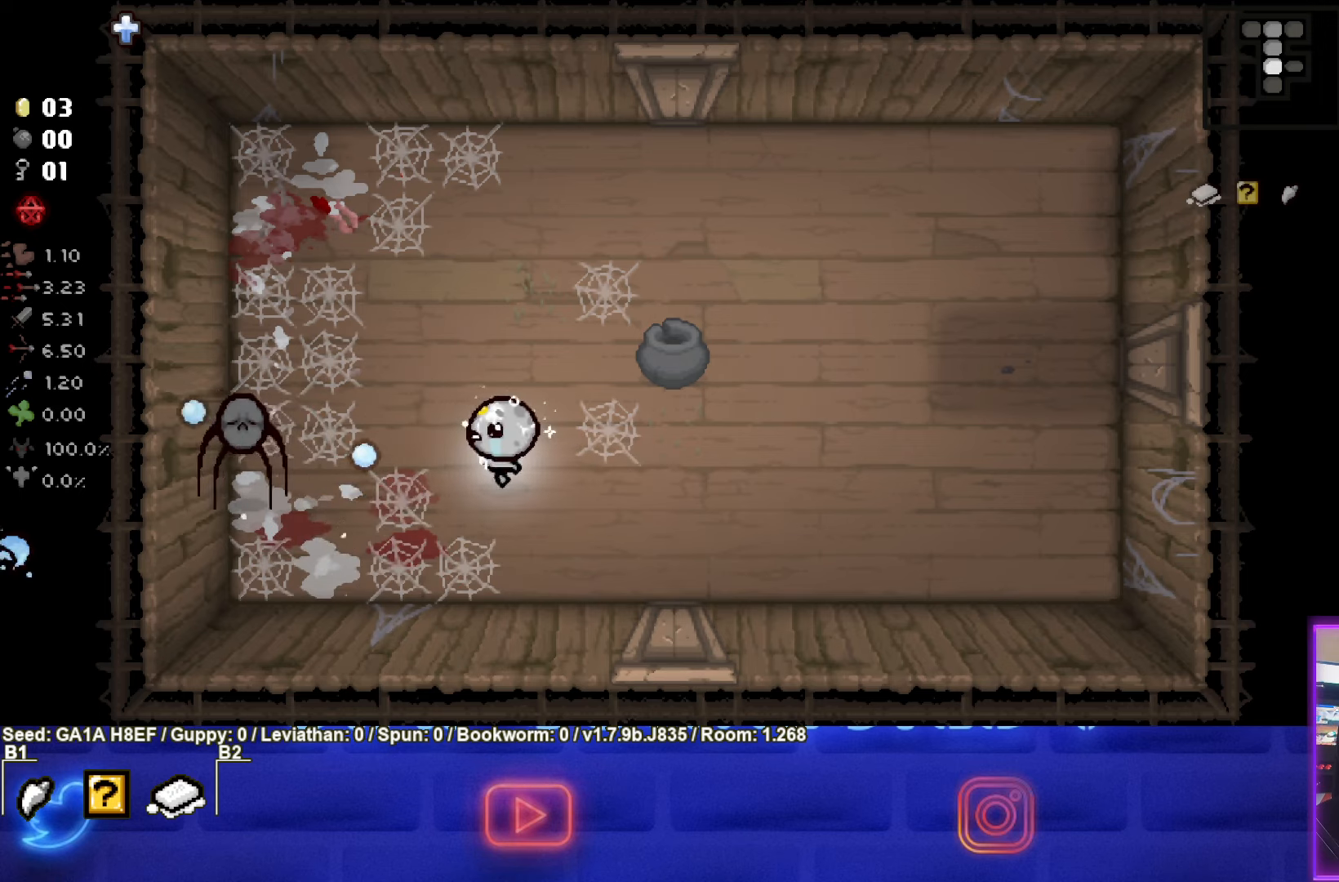
{"buttons": ["SQUARE"], "left_stick": "down-left", "events": [[100, "left_stick", "down-left"], [250, "left_stick", "center"], [300, "left_stick", "right"], [500, "left_stick", "down-left"]]}
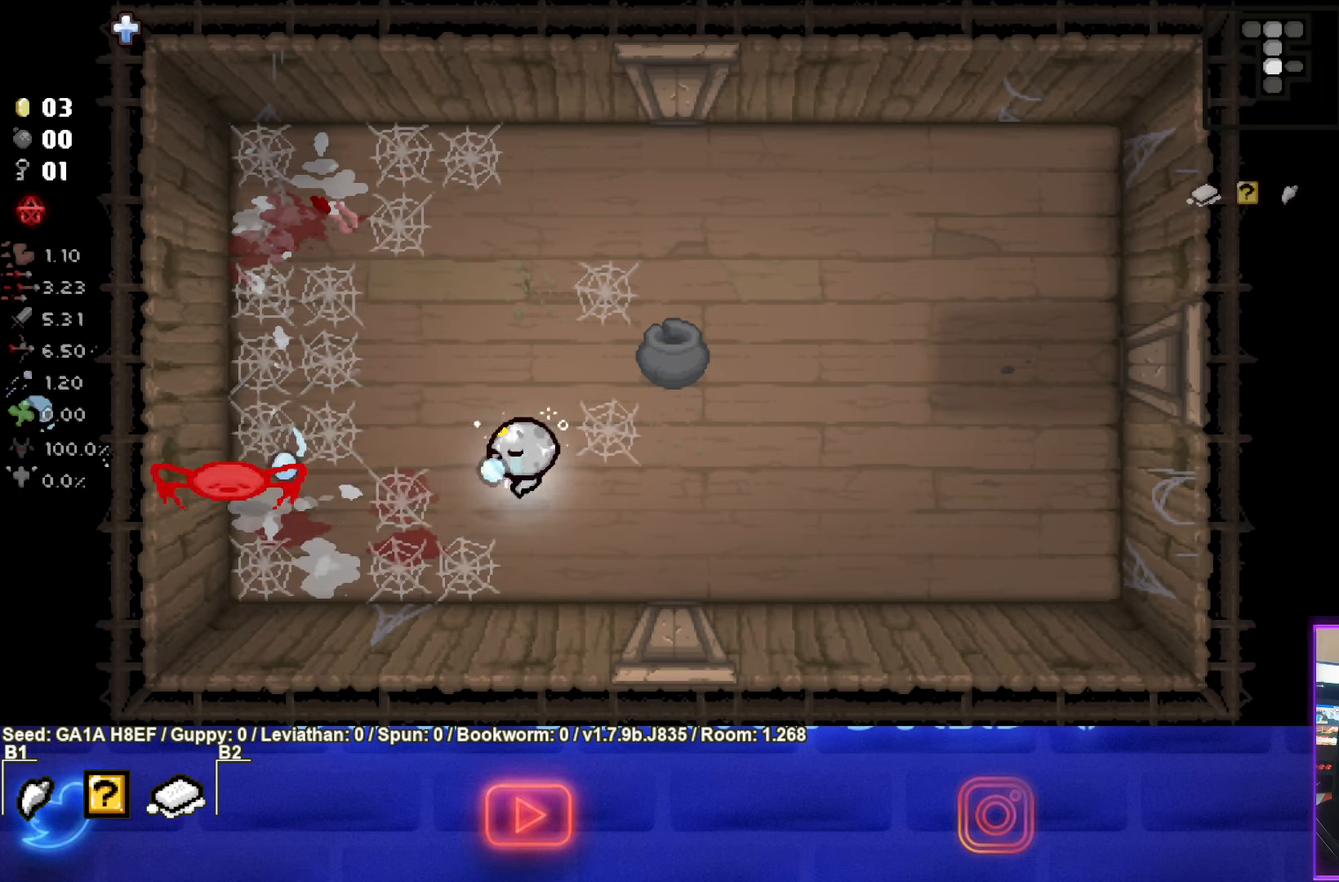
{"buttons": ["SQUARE"], "left_stick": "left", "events": [[100, "left_stick", "right"], [350, "left_stick", "left"]]}
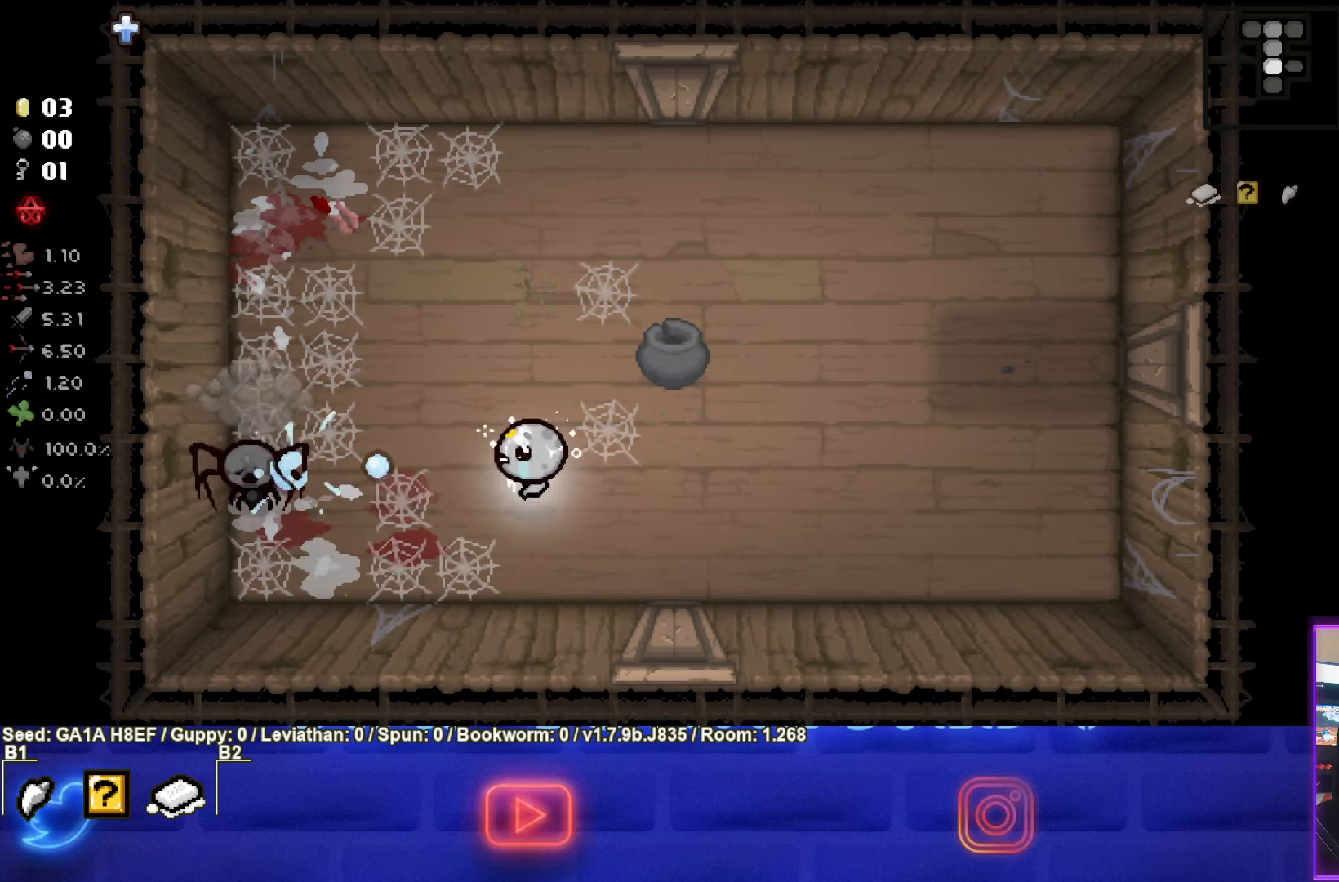
{"buttons": ["SQUARE"], "left_stick": "right", "events": [[33, "left_stick", "right"], [250, "left_stick", "left"], [433, "left_stick", "right"]]}
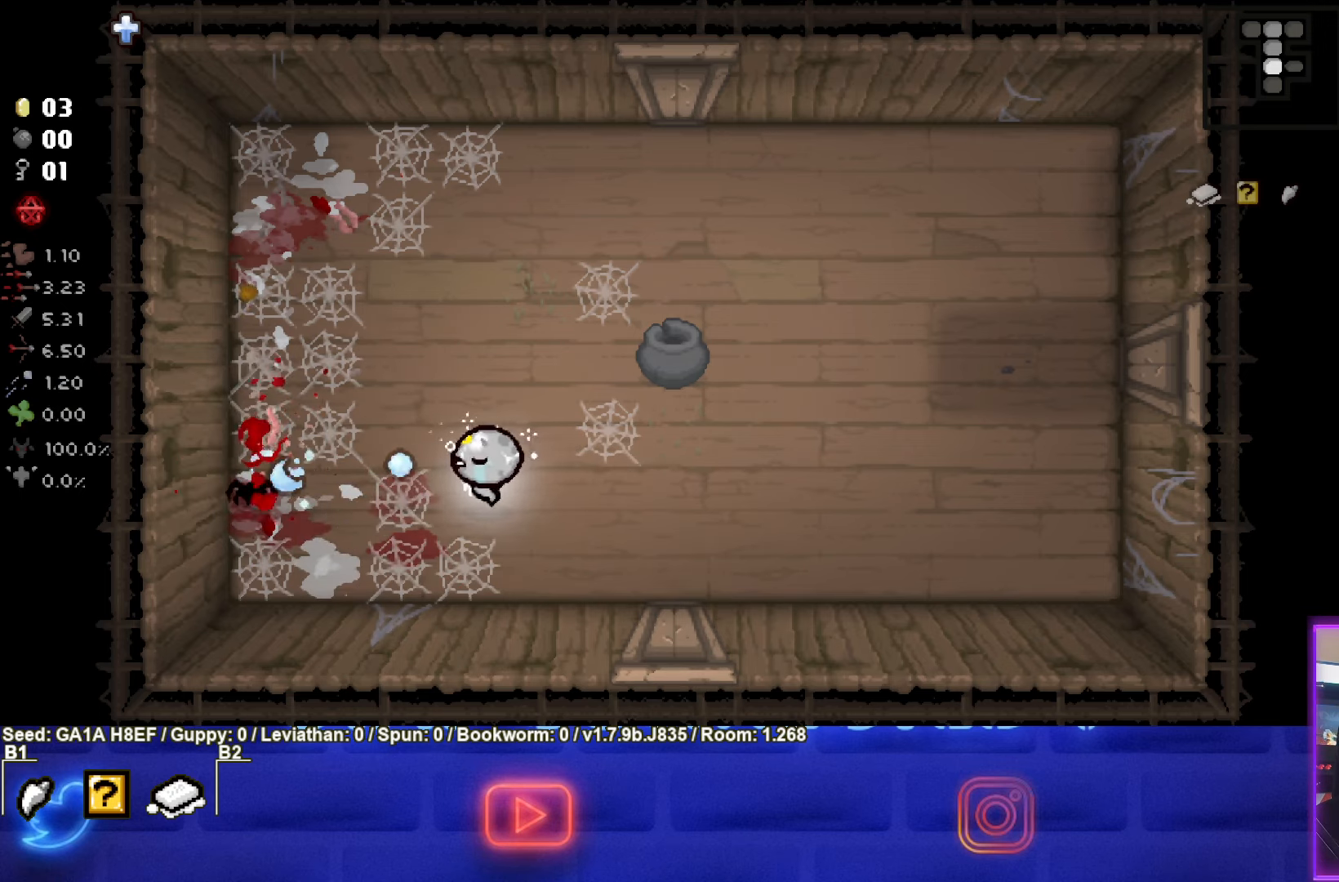
{"buttons": [], "left_stick": "right", "events": [[217, "left_stick", "center"], [317, "left_stick", "right"], [500, "SQUARE", "up"]]}
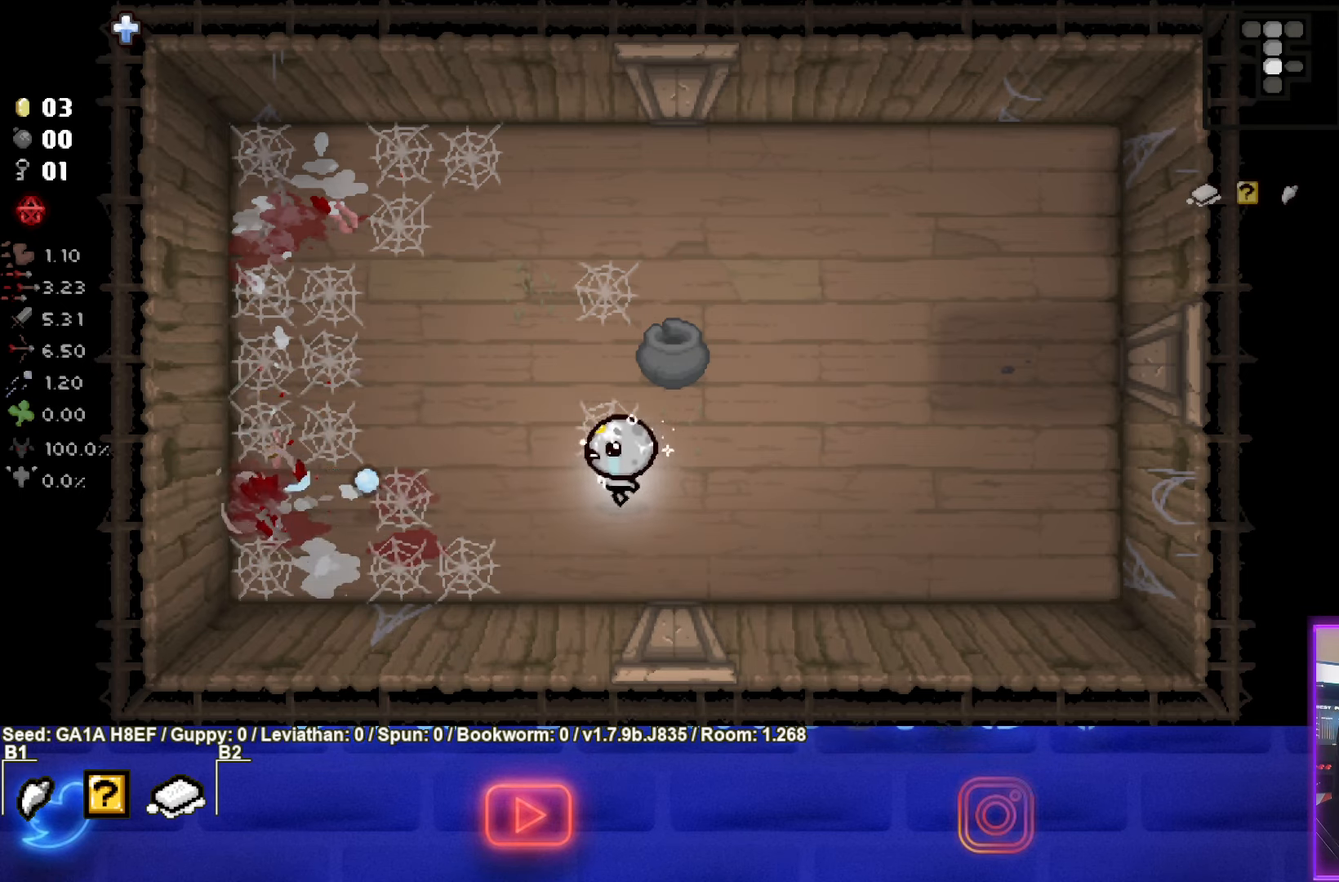
{"buttons": [], "left_stick": "center", "events": [[67, "left_stick", "left"], [217, "left_stick", "center"]]}
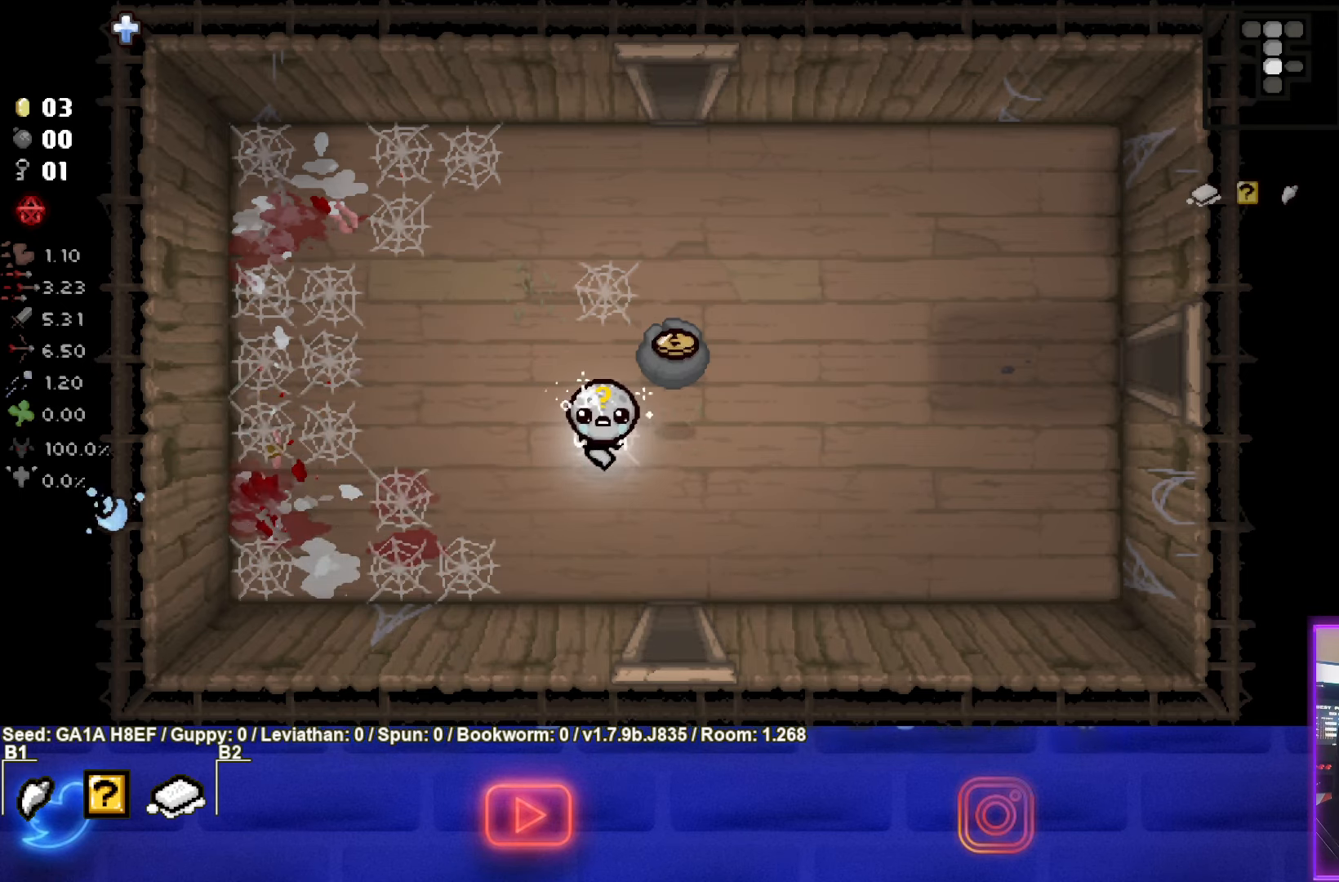
{"buttons": [], "left_stick": "down", "events": [[117, "left_stick", "right"], [383, "left_stick", "down"]]}
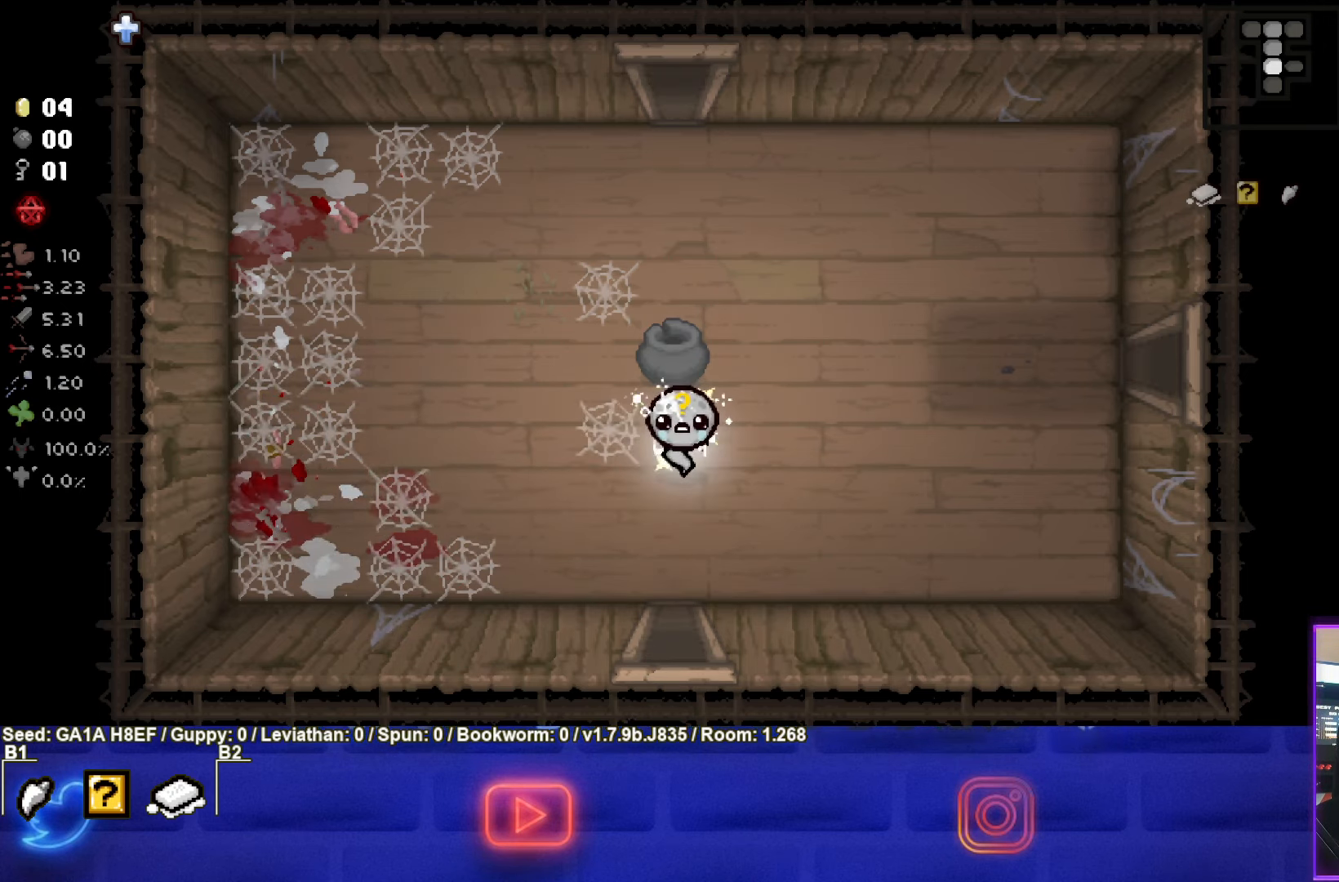
{"buttons": ["CROSS"], "left_stick": "down", "events": [[500, "CROSS", "down"]]}
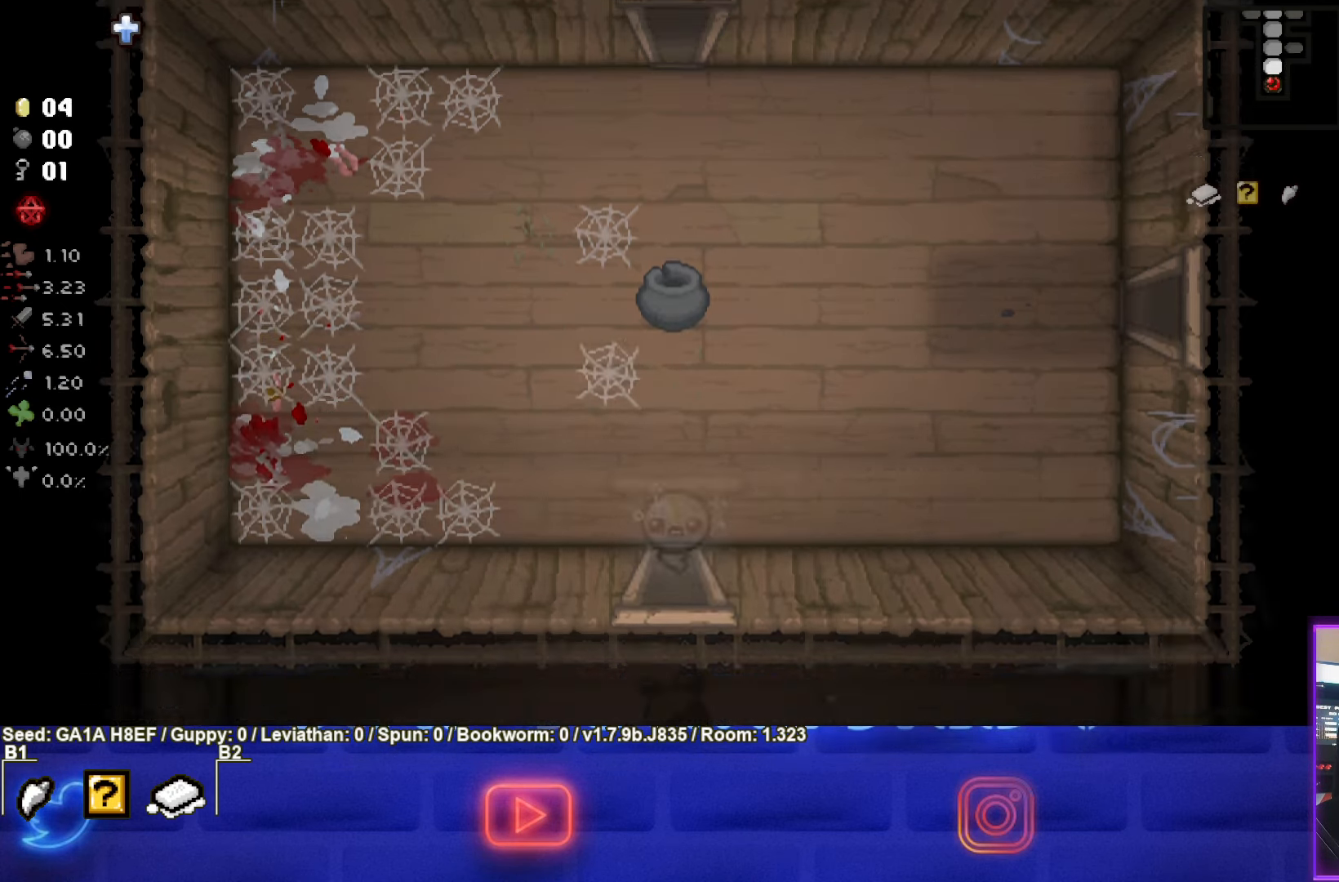
{"buttons": ["CROSS"], "left_stick": "center", "events": [[50, "left_stick", "center"]]}